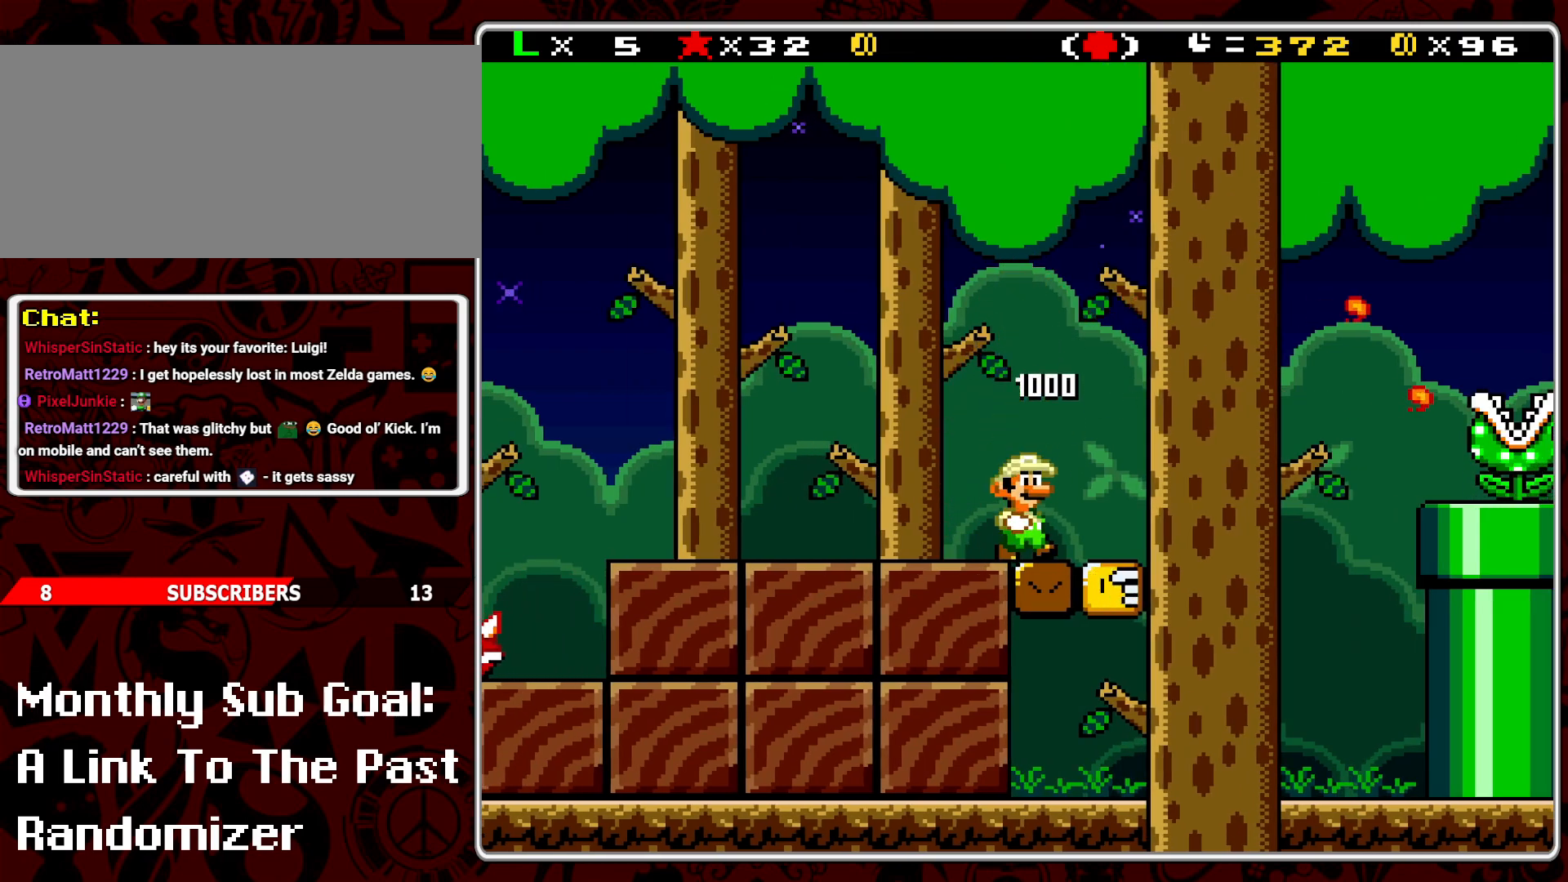
Gameplay with a controller (Nintendo layout); each line is a JSON object with the inputs held at the frame after it. "events" lists button and stick changes between this image and that frame as [ms after this image, input, new state], when the widget could be followed in between. Not read: L3 R3.
{"buttons": ["B", "Y", "DPAD_RIGHT"], "events": [[50, "DPAD_RIGHT", "up"], [50, "Y", "up"], [133, "Y", "down"], [250, "DPAD_RIGHT", "down"], [333, "B", "down"]]}
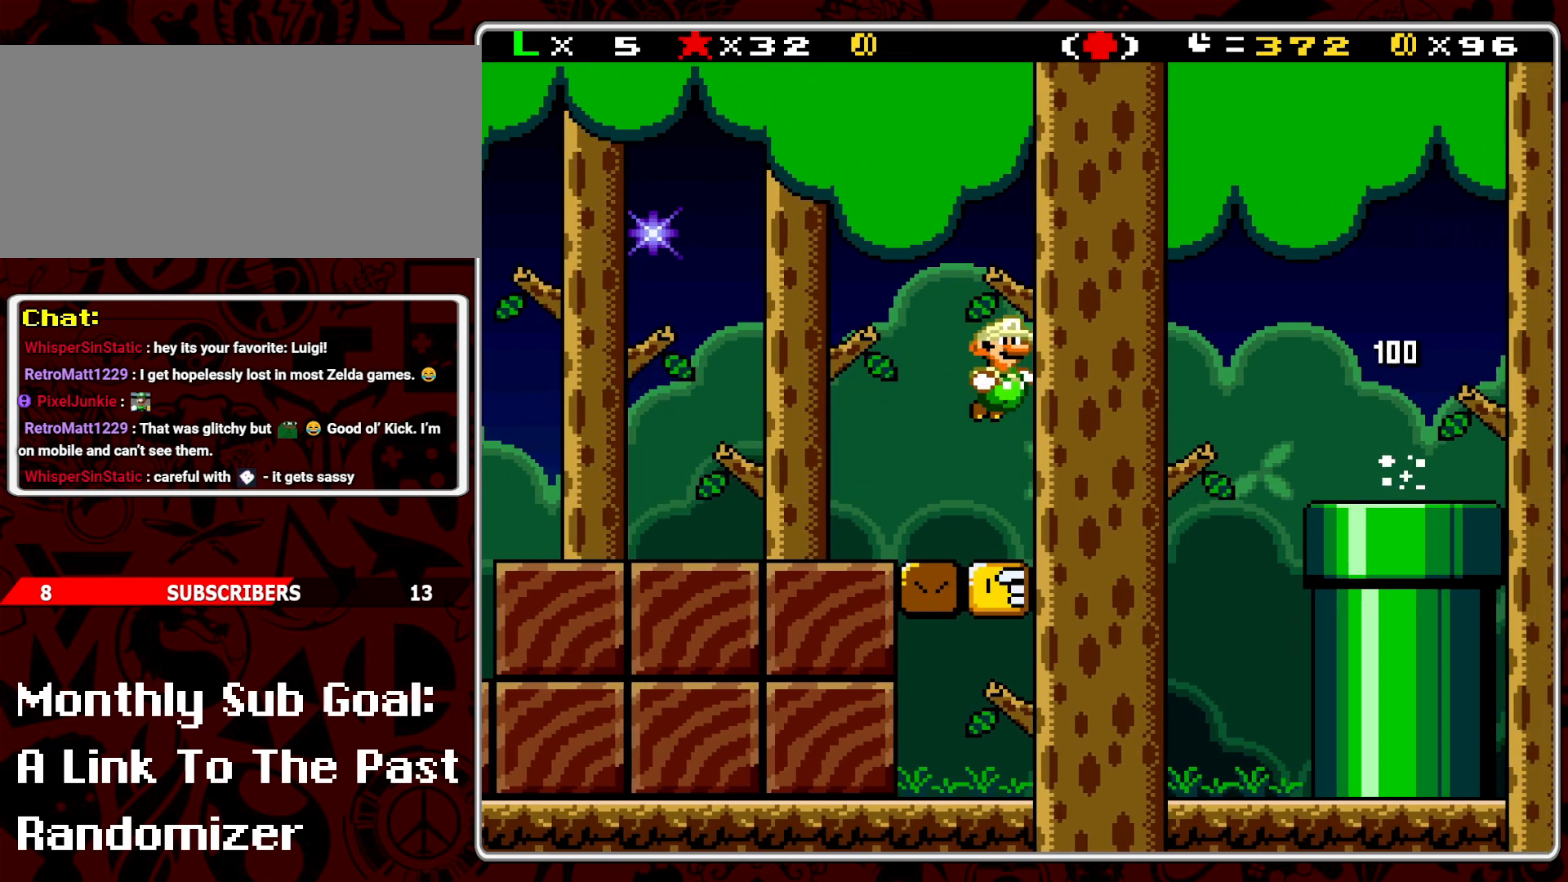
{"buttons": ["Y", "DPAD_RIGHT"], "events": [[300, "B", "up"]]}
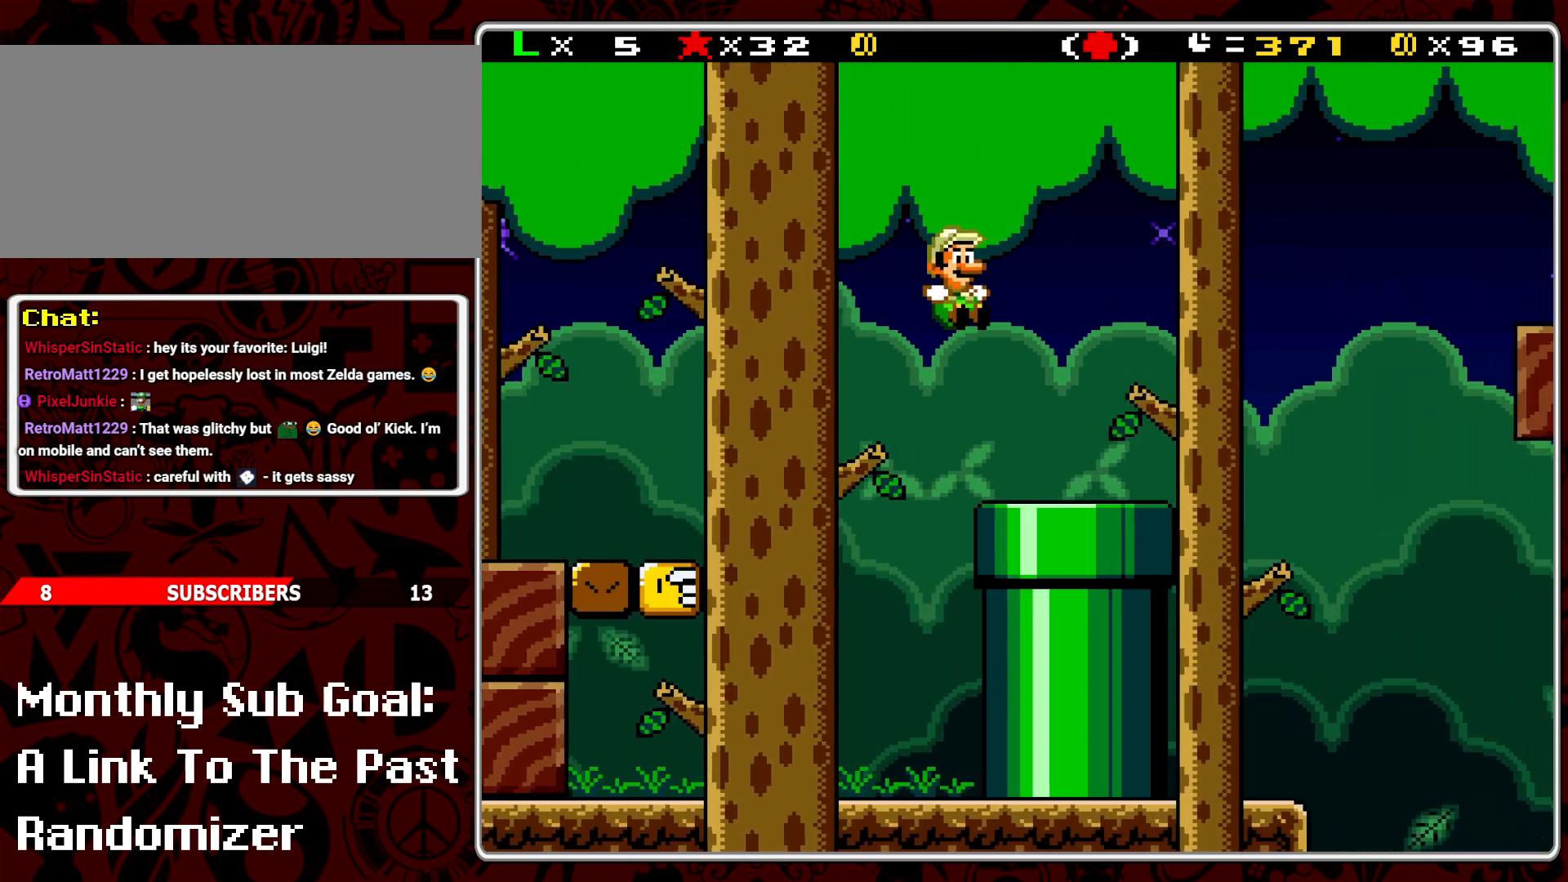
{"buttons": ["Y"], "events": [[33, "DPAD_RIGHT", "up"], [83, "DPAD_LEFT", "down"], [200, "DPAD_LEFT", "up"], [267, "DPAD_DOWN", "down"], [383, "DPAD_DOWN", "up"]]}
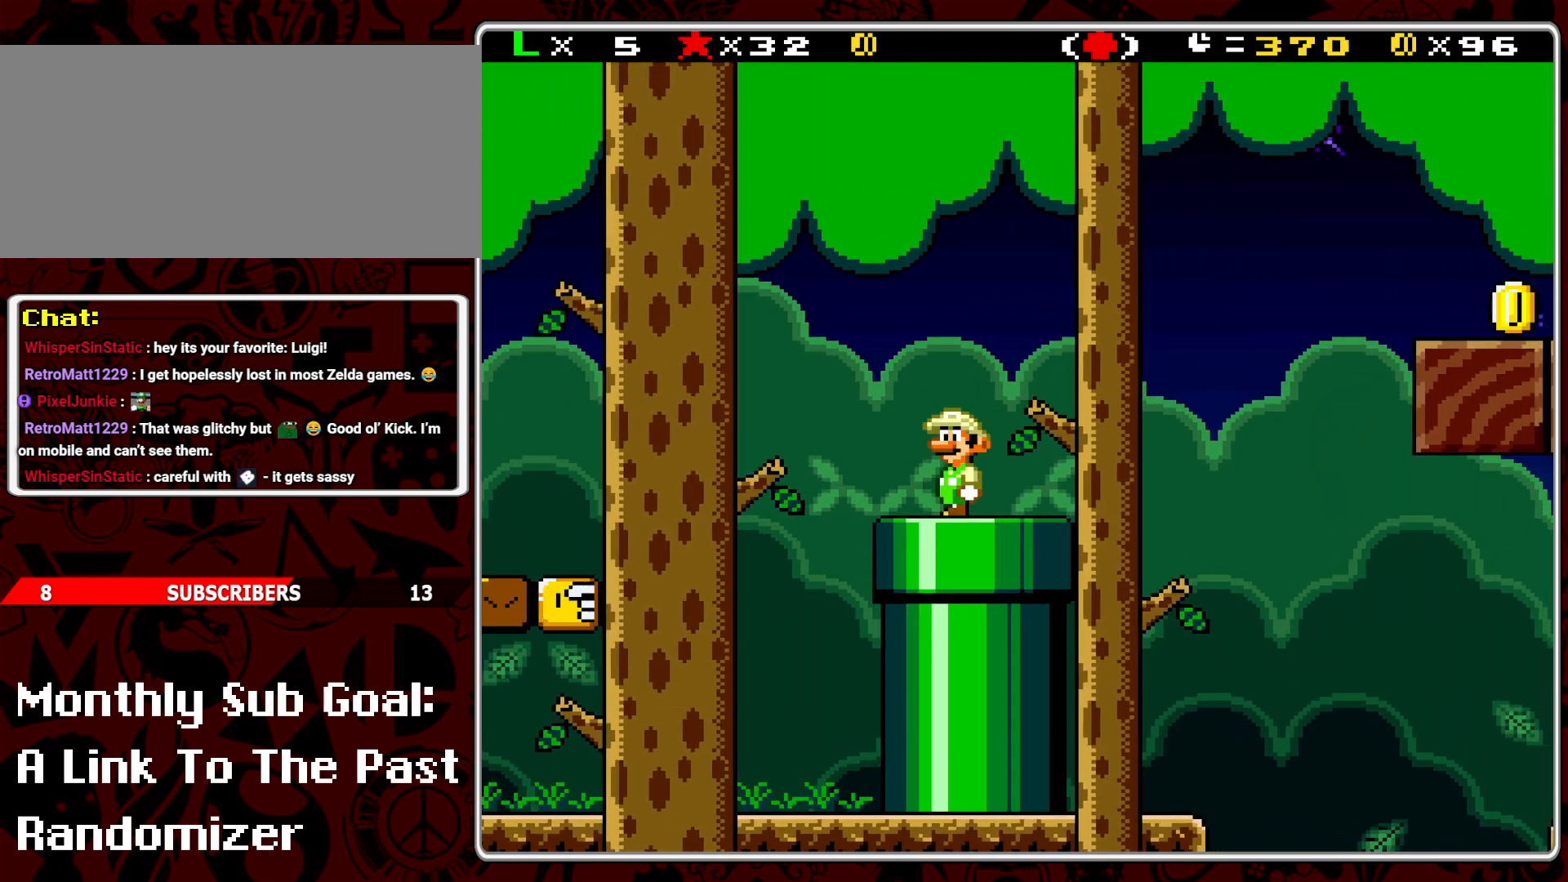
{"buttons": ["B", "Y", "DPAD_RIGHT"], "events": [[117, "DPAD_RIGHT", "down"], [400, "B", "down"]]}
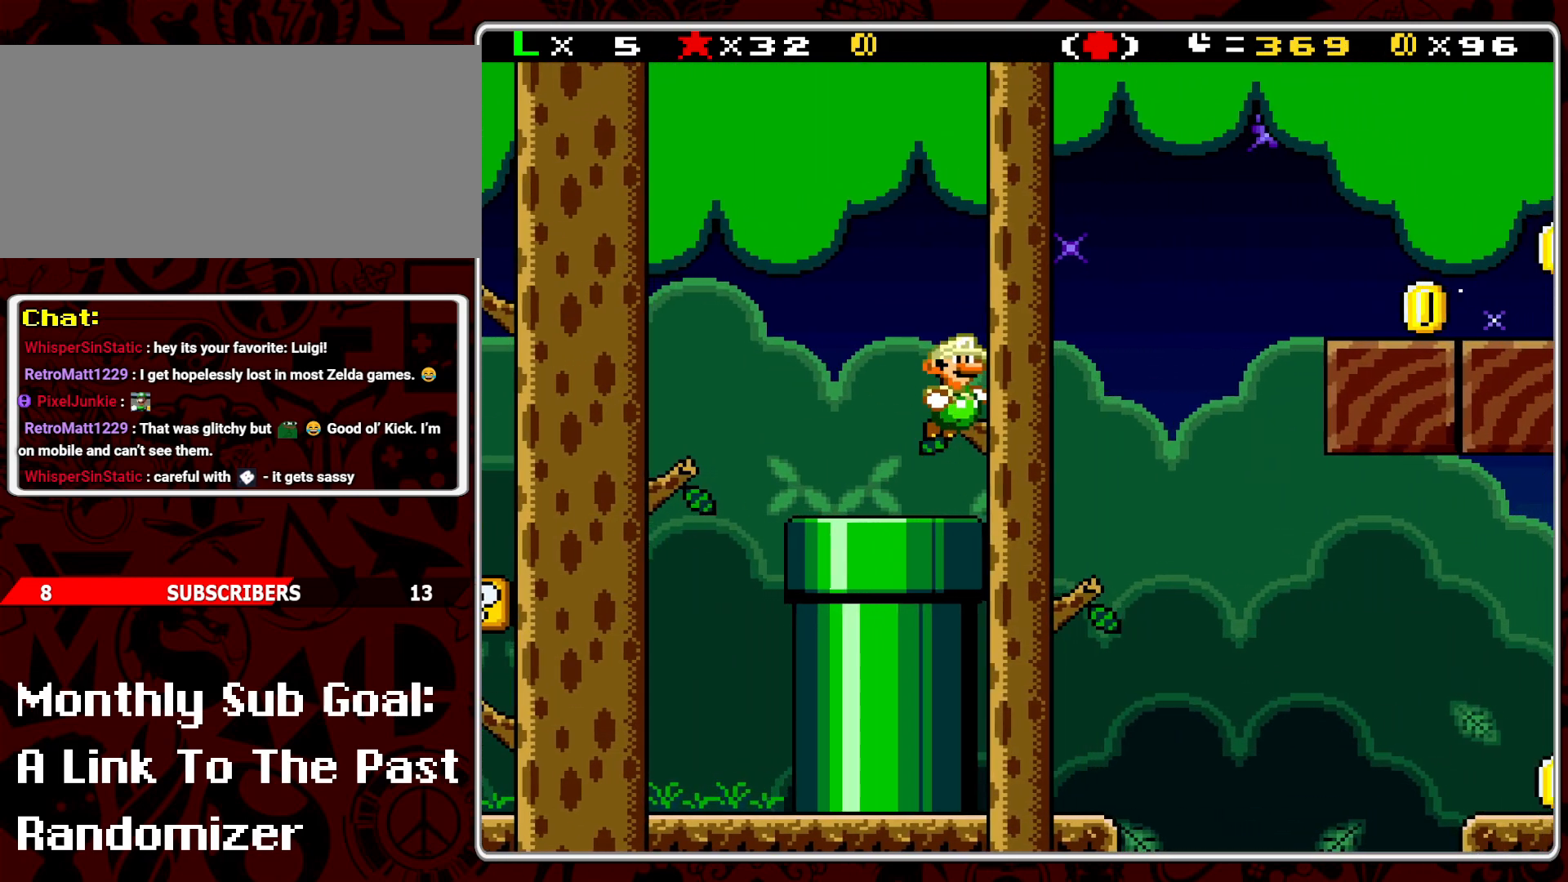
{"buttons": ["B", "Y", "DPAD_RIGHT"], "events": []}
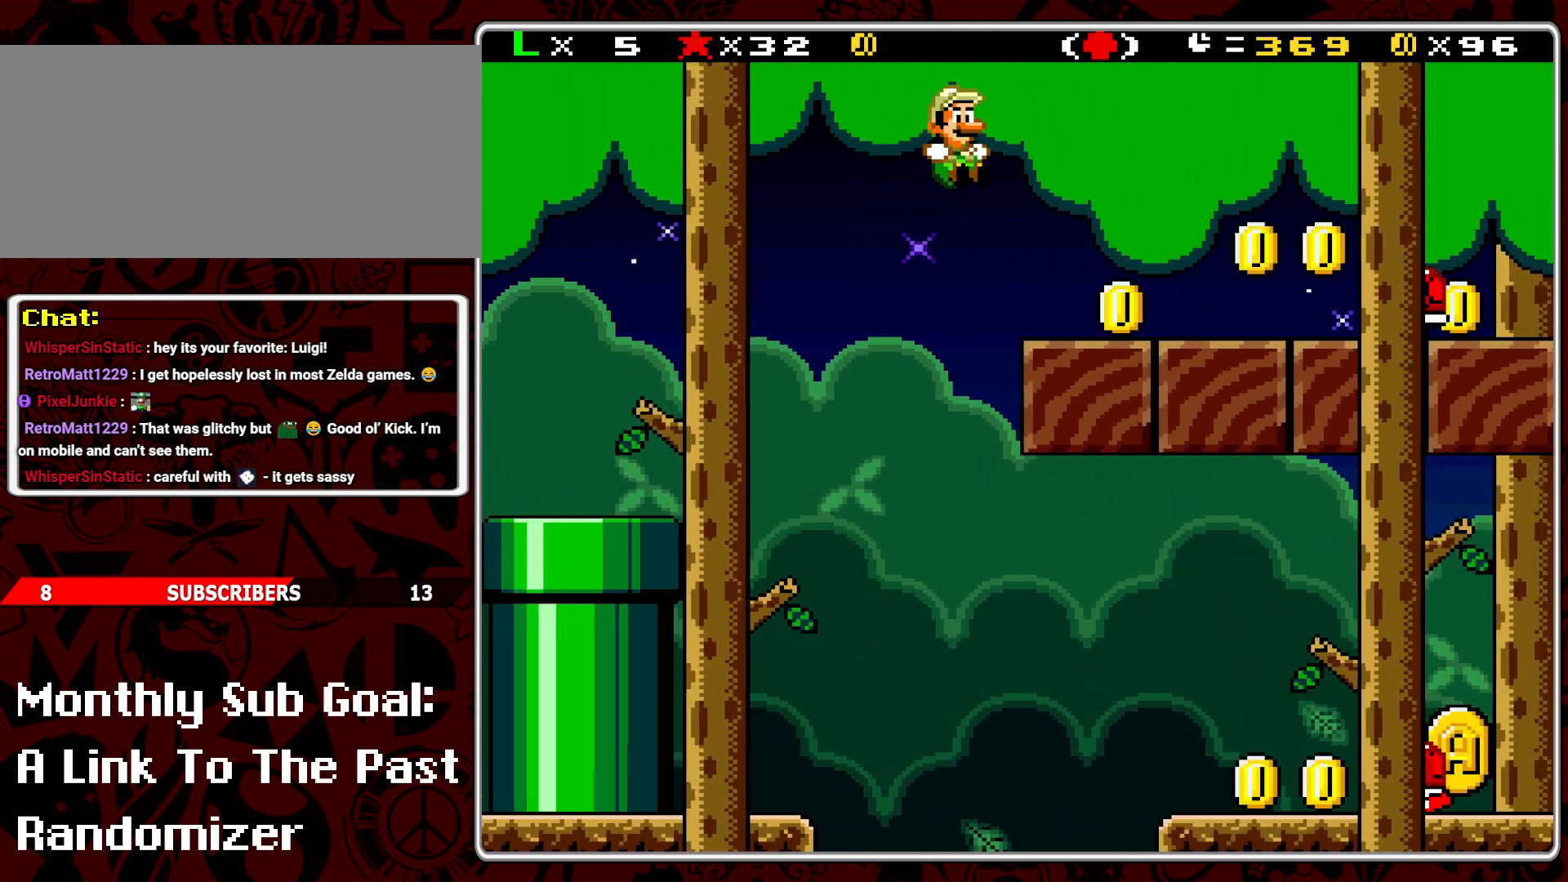
{"buttons": ["Y"], "events": [[100, "DPAD_RIGHT", "up"], [133, "B", "up"], [167, "DPAD_DOWN", "down"], [183, "DPAD_LEFT", "down"], [233, "DPAD_DOWN", "up"], [283, "DPAD_LEFT", "up"], [367, "DPAD_RIGHT", "down"], [367, "Y", "up"], [483, "DPAD_RIGHT", "up"], [483, "Y", "down"]]}
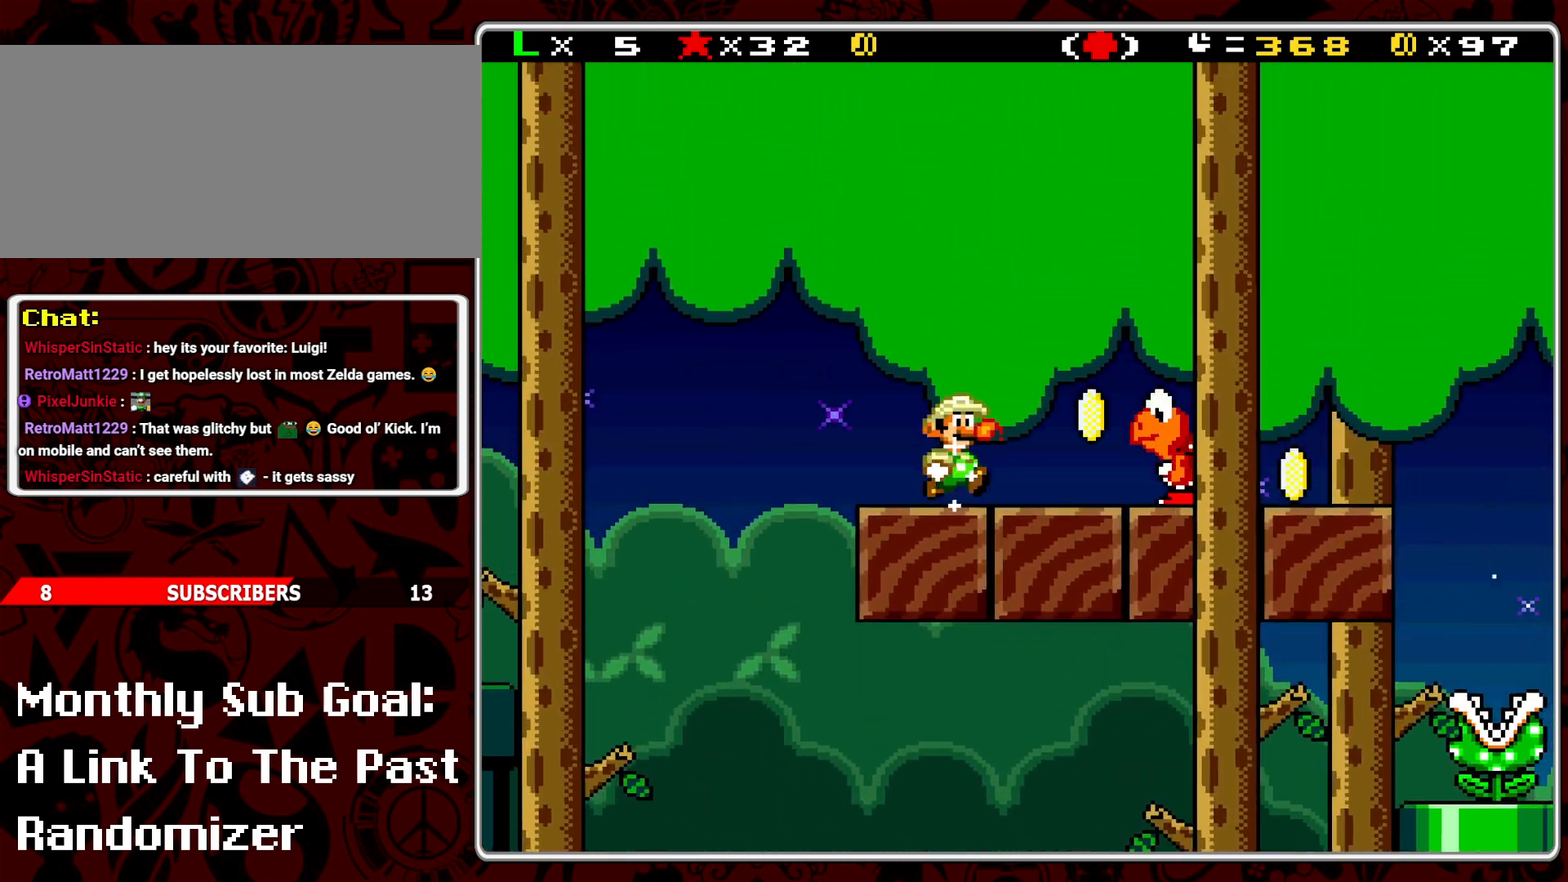
{"buttons": ["Y", "DPAD_RIGHT"], "events": [[50, "Y", "up"], [100, "DPAD_RIGHT", "down"], [117, "Y", "down"], [300, "DPAD_RIGHT", "up"], [350, "DPAD_RIGHT", "down"]]}
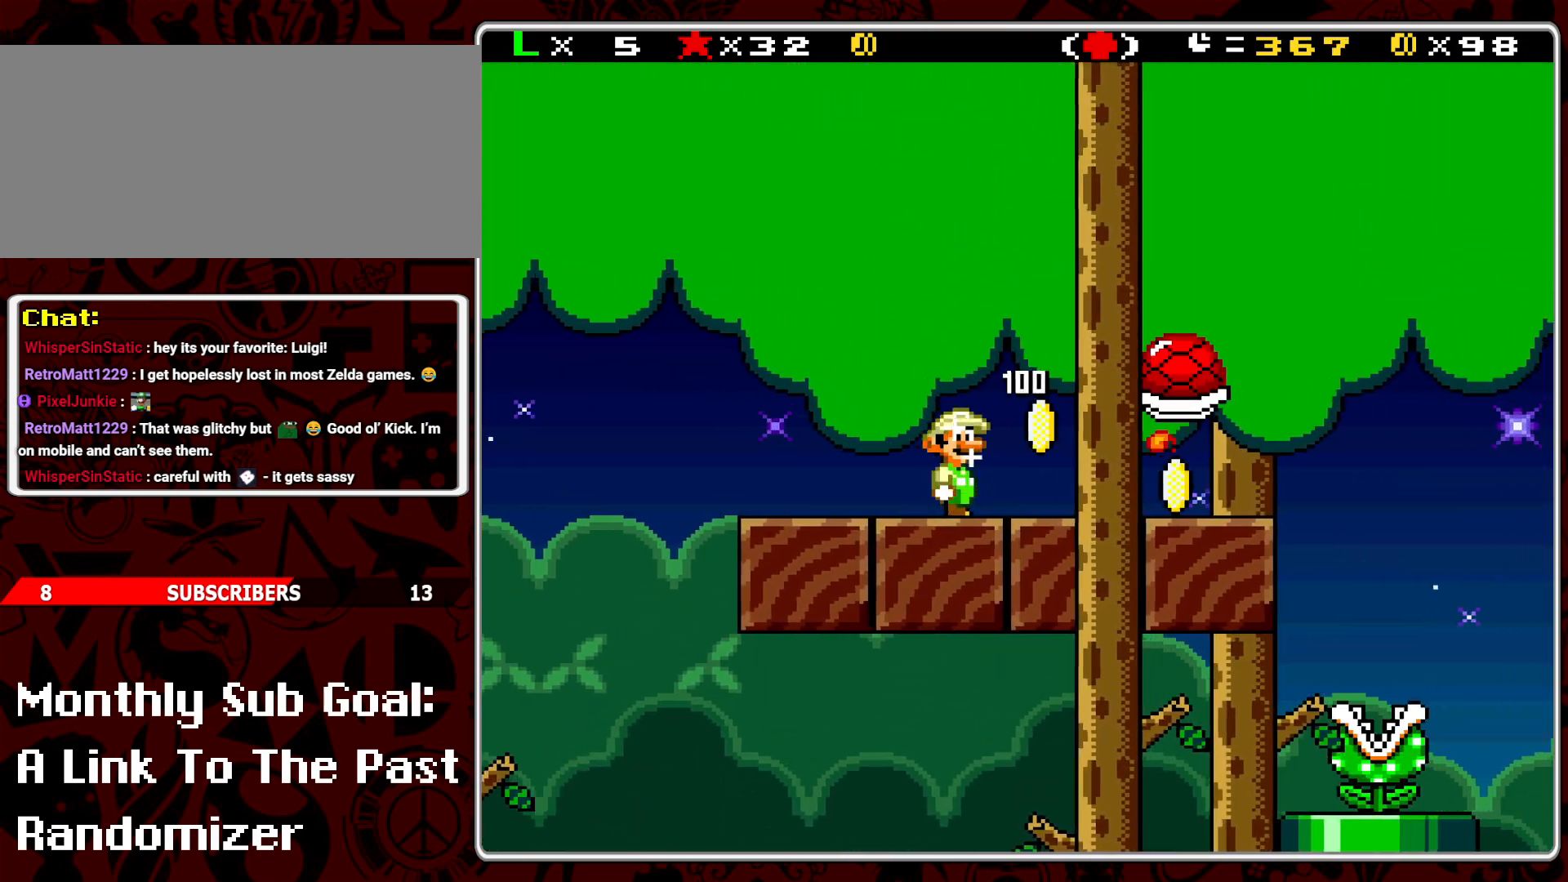
{"buttons": ["Y"], "events": [[483, "DPAD_RIGHT", "up"]]}
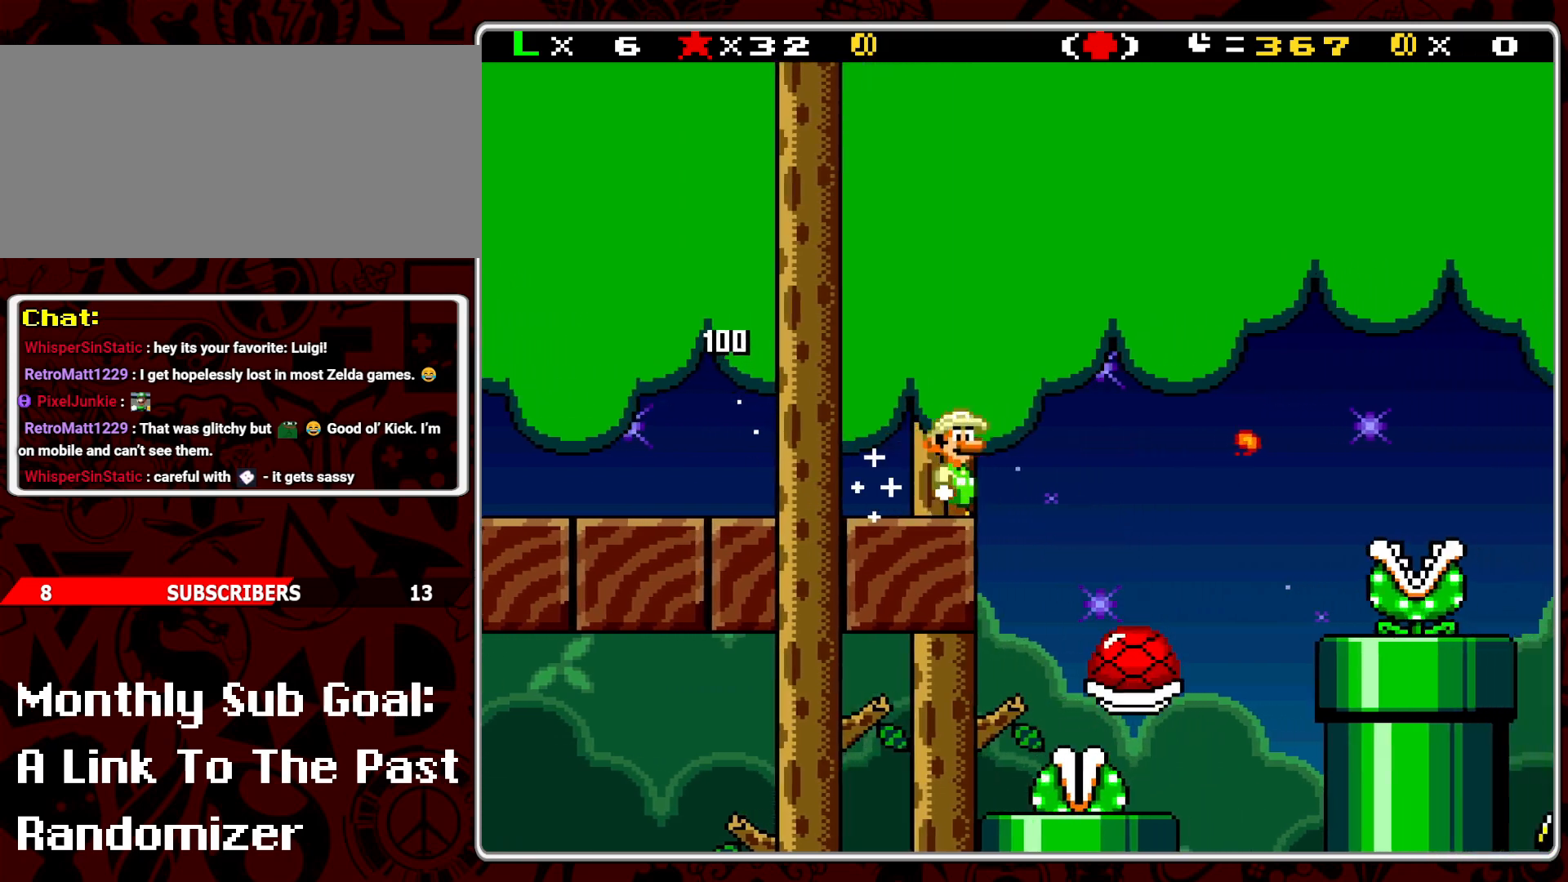
{"buttons": ["Y"], "events": [[67, "DPAD_LEFT", "down"], [167, "DPAD_LEFT", "up"], [300, "DPAD_RIGHT", "down"], [383, "DPAD_RIGHT", "up"]]}
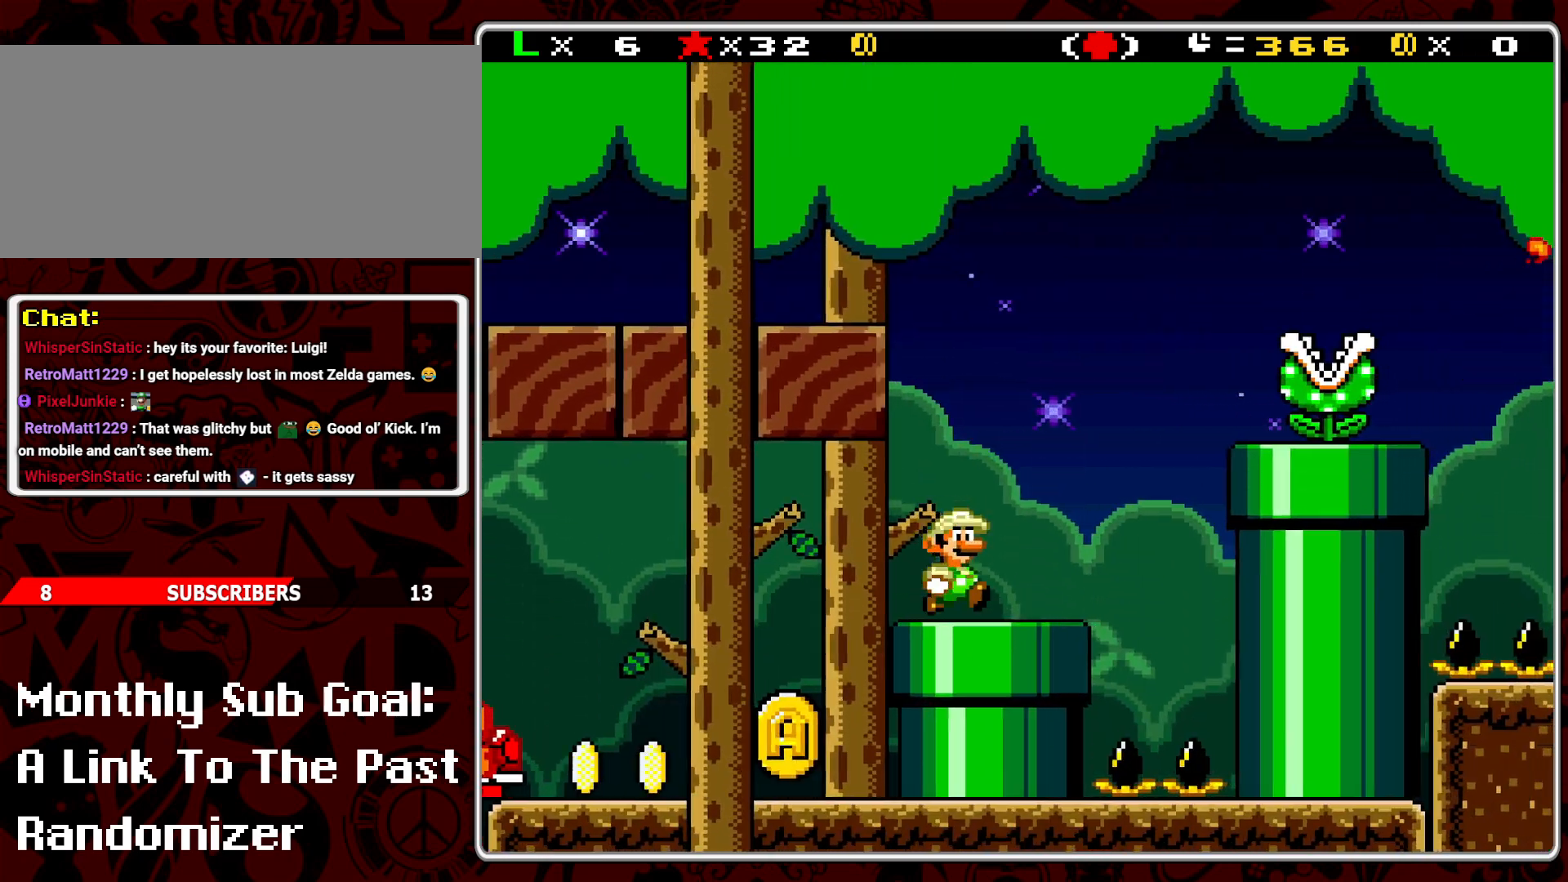
{"buttons": ["Y", "DPAD_RIGHT"], "events": [[383, "DPAD_RIGHT", "down"]]}
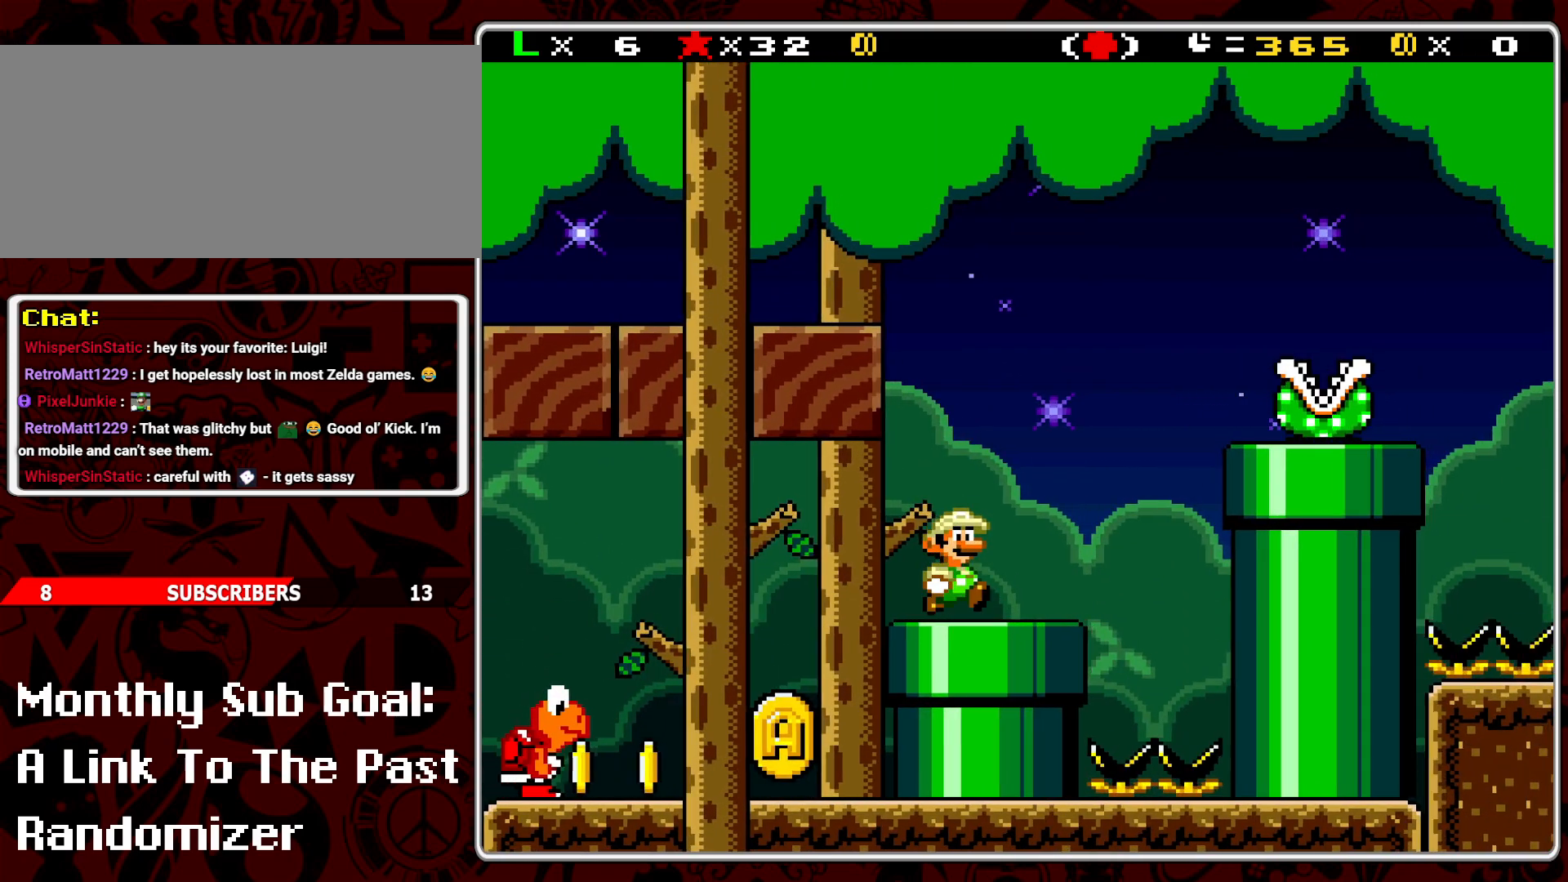
{"buttons": ["Y", "DPAD_RIGHT"], "events": [[167, "B", "down"], [433, "B", "up"]]}
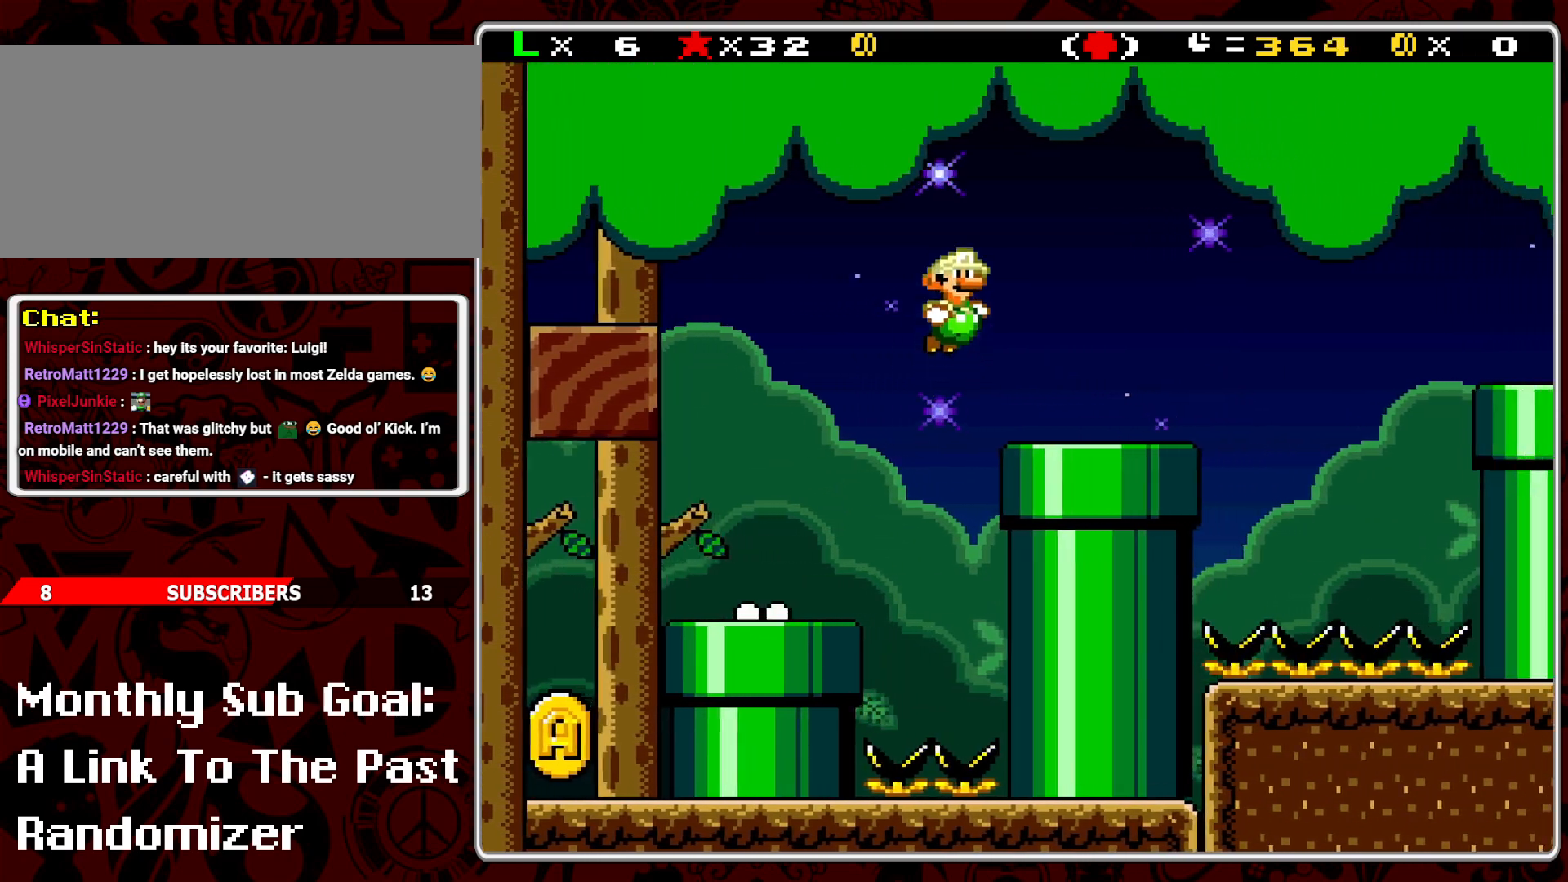
{"buttons": ["Y", "DPAD_RIGHT"], "events": [[17, "DPAD_RIGHT", "up"], [100, "DPAD_LEFT", "down"], [217, "DPAD_LEFT", "up"], [300, "DPAD_RIGHT", "down"]]}
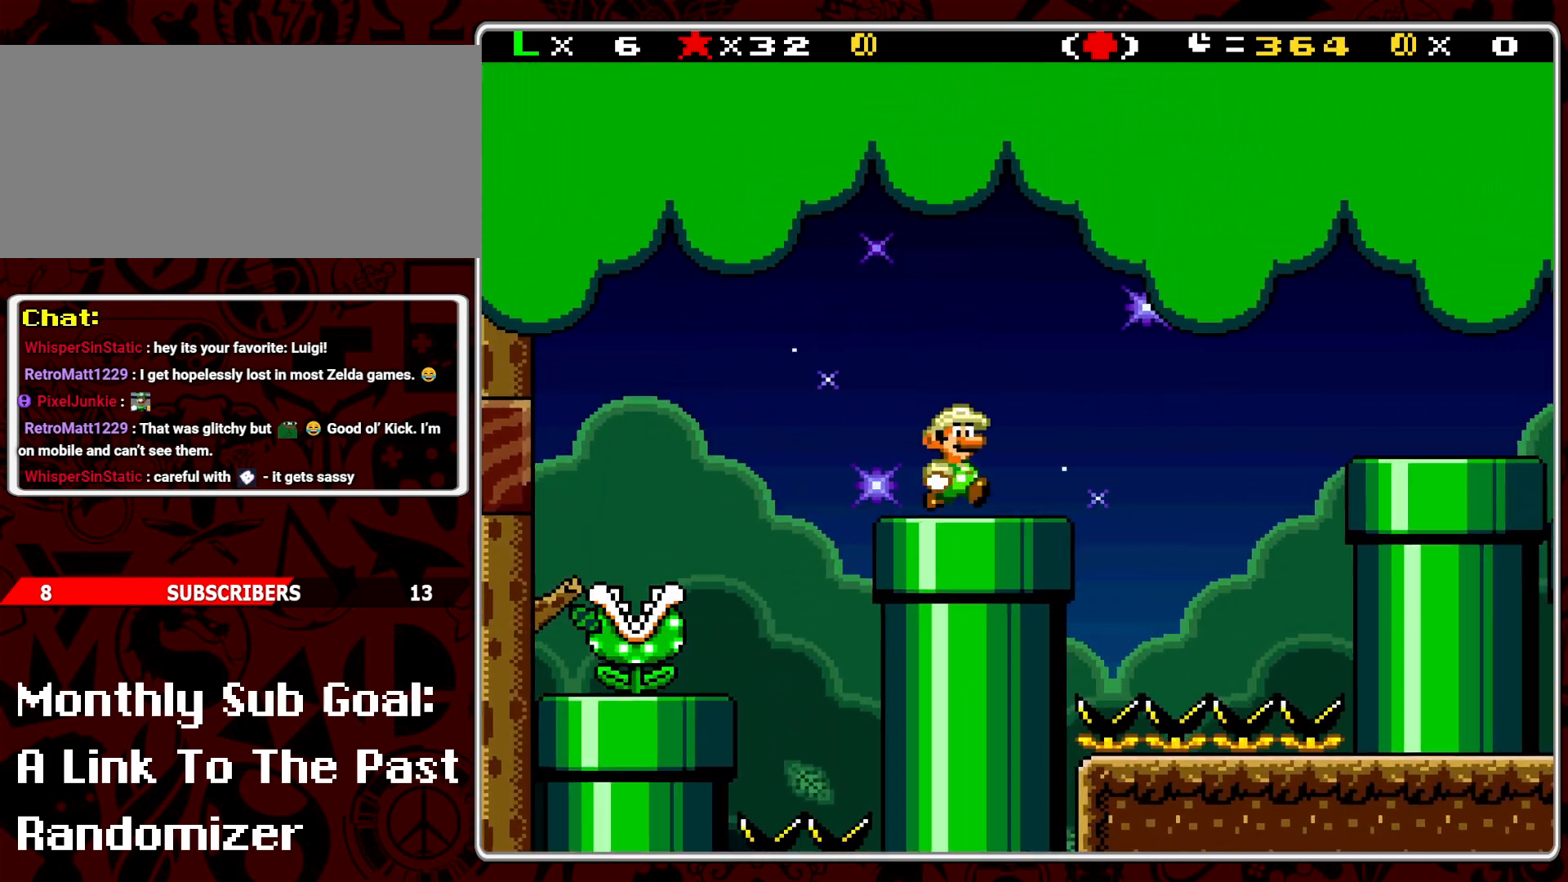
{"buttons": ["B", "Y", "DPAD_RIGHT"], "events": [[83, "B", "down"]]}
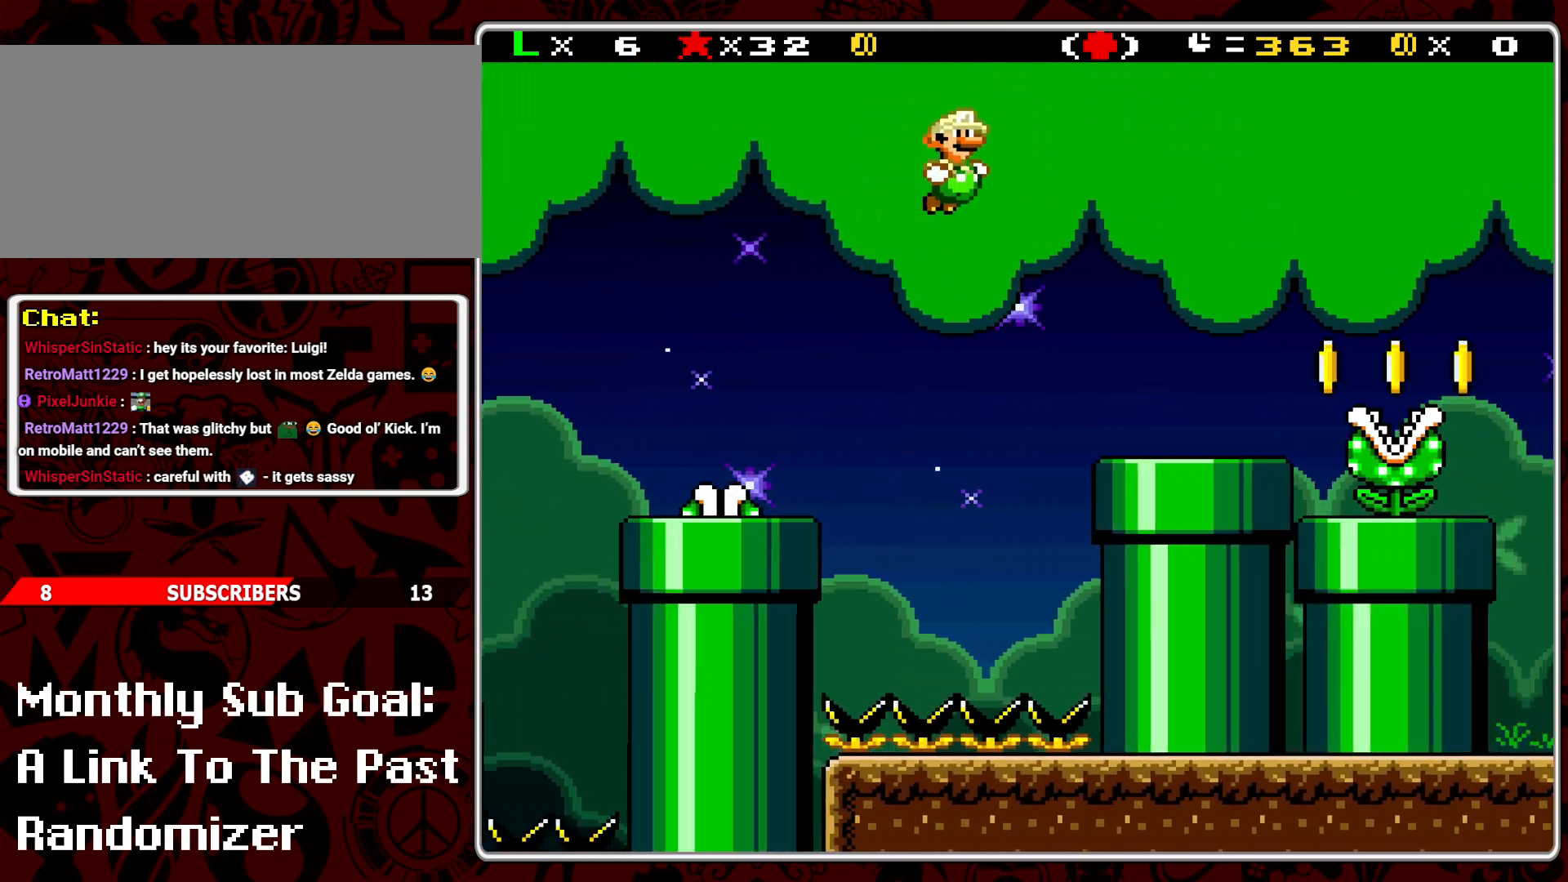
{"buttons": ["Y", "DPAD_RIGHT"], "events": [[133, "B", "up"], [133, "DPAD_RIGHT", "up"], [200, "DPAD_LEFT", "down"], [317, "DPAD_LEFT", "up"], [400, "DPAD_RIGHT", "down"]]}
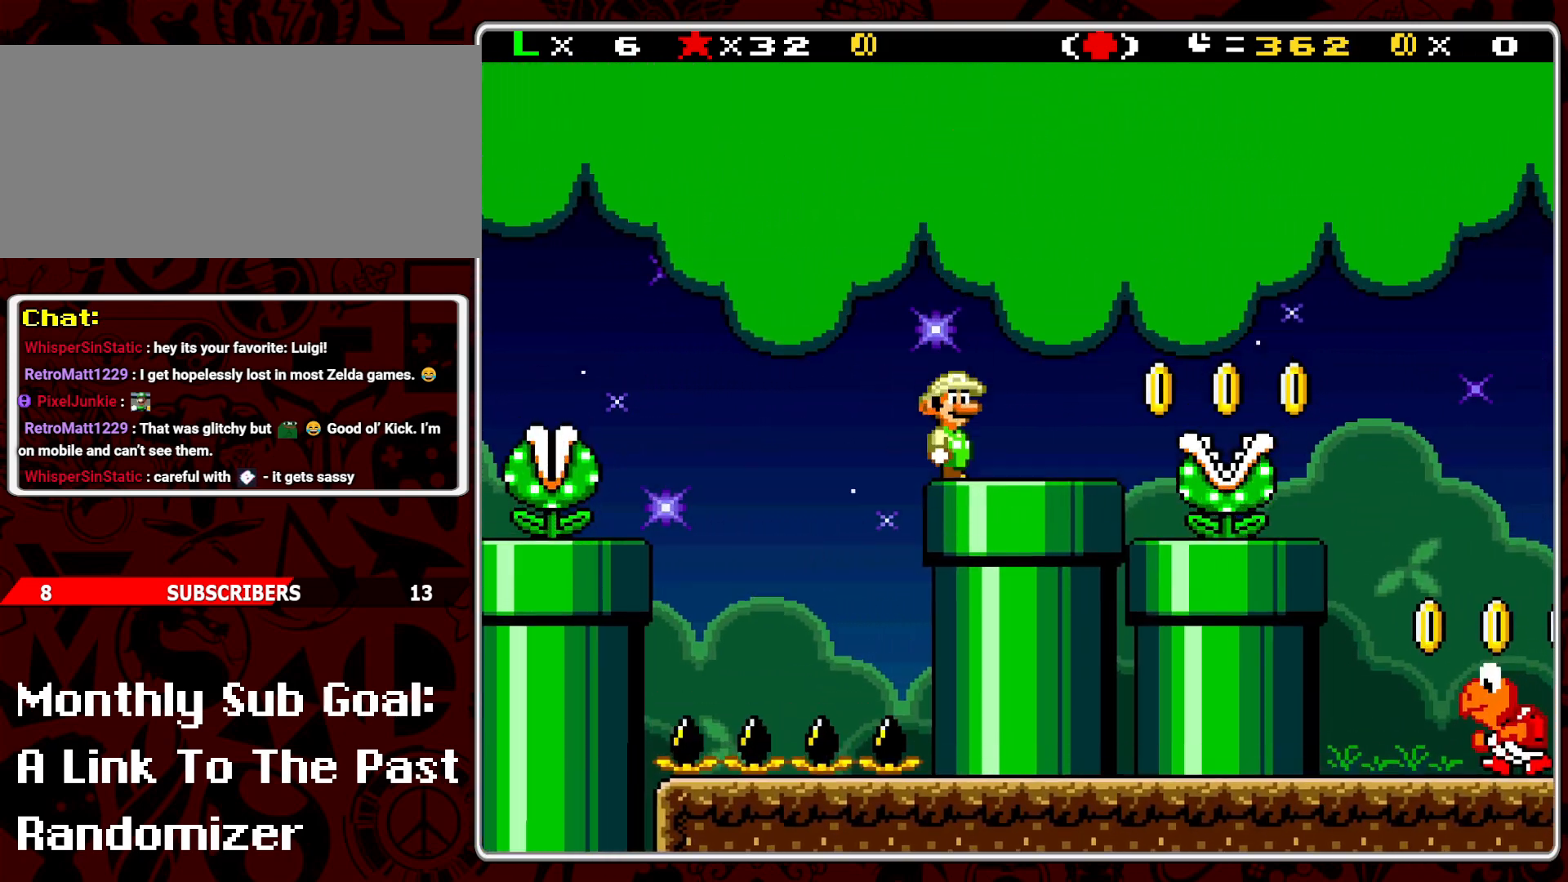
{"buttons": ["Y", "DPAD_LEFT"], "events": [[33, "B", "down"], [117, "B", "up"], [383, "DPAD_RIGHT", "up"], [433, "DPAD_LEFT", "down"]]}
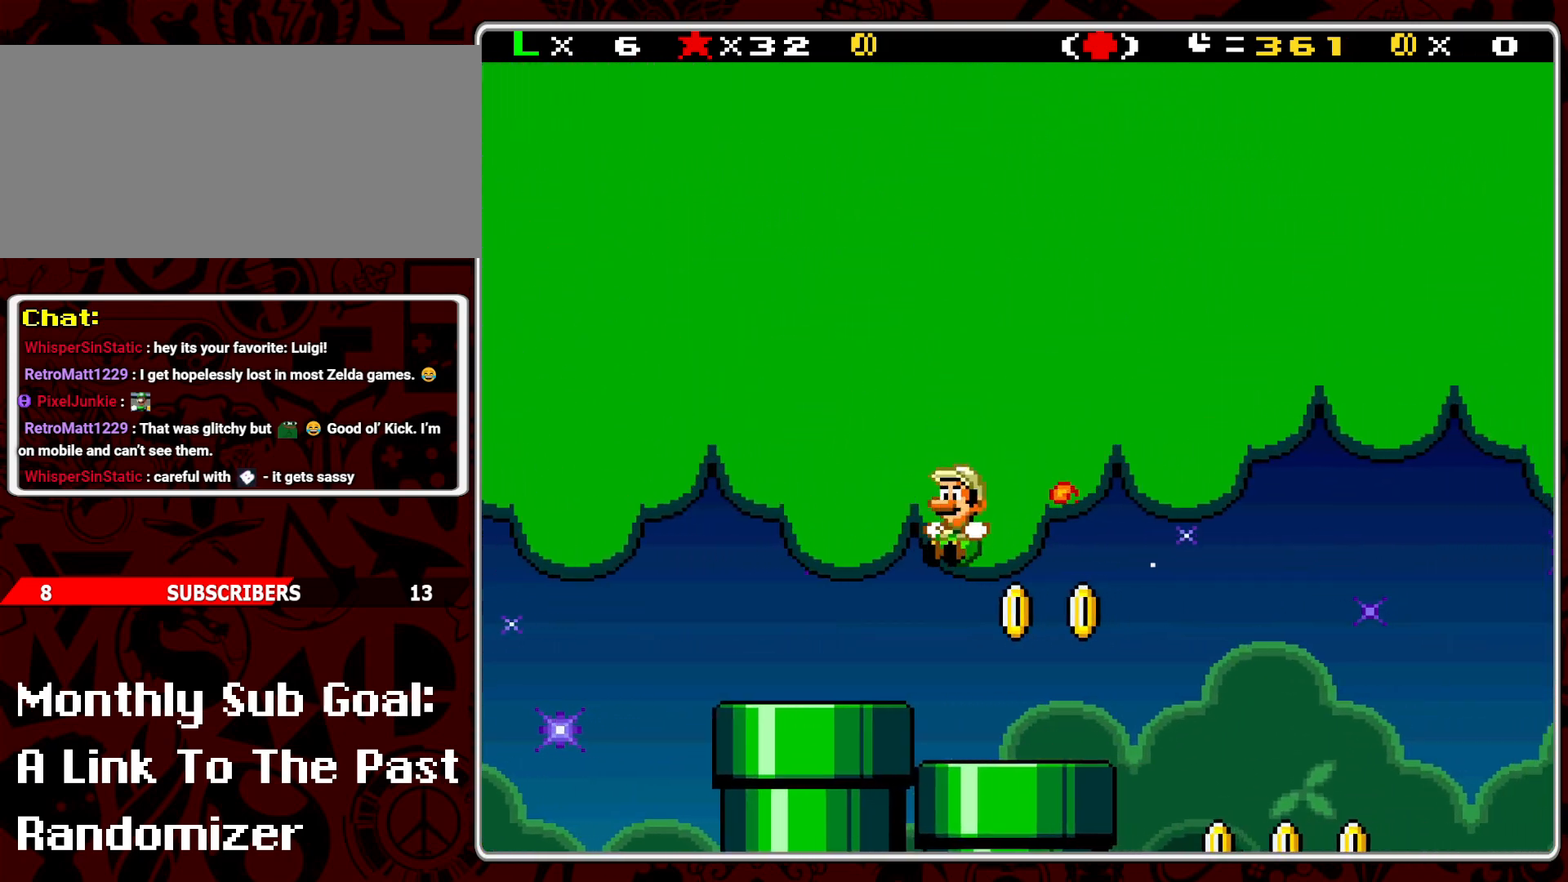
{"buttons": ["Y", "DPAD_RIGHT"], "events": [[50, "DPAD_LEFT", "up"], [117, "DPAD_RIGHT", "down"], [317, "B", "down"], [483, "B", "up"]]}
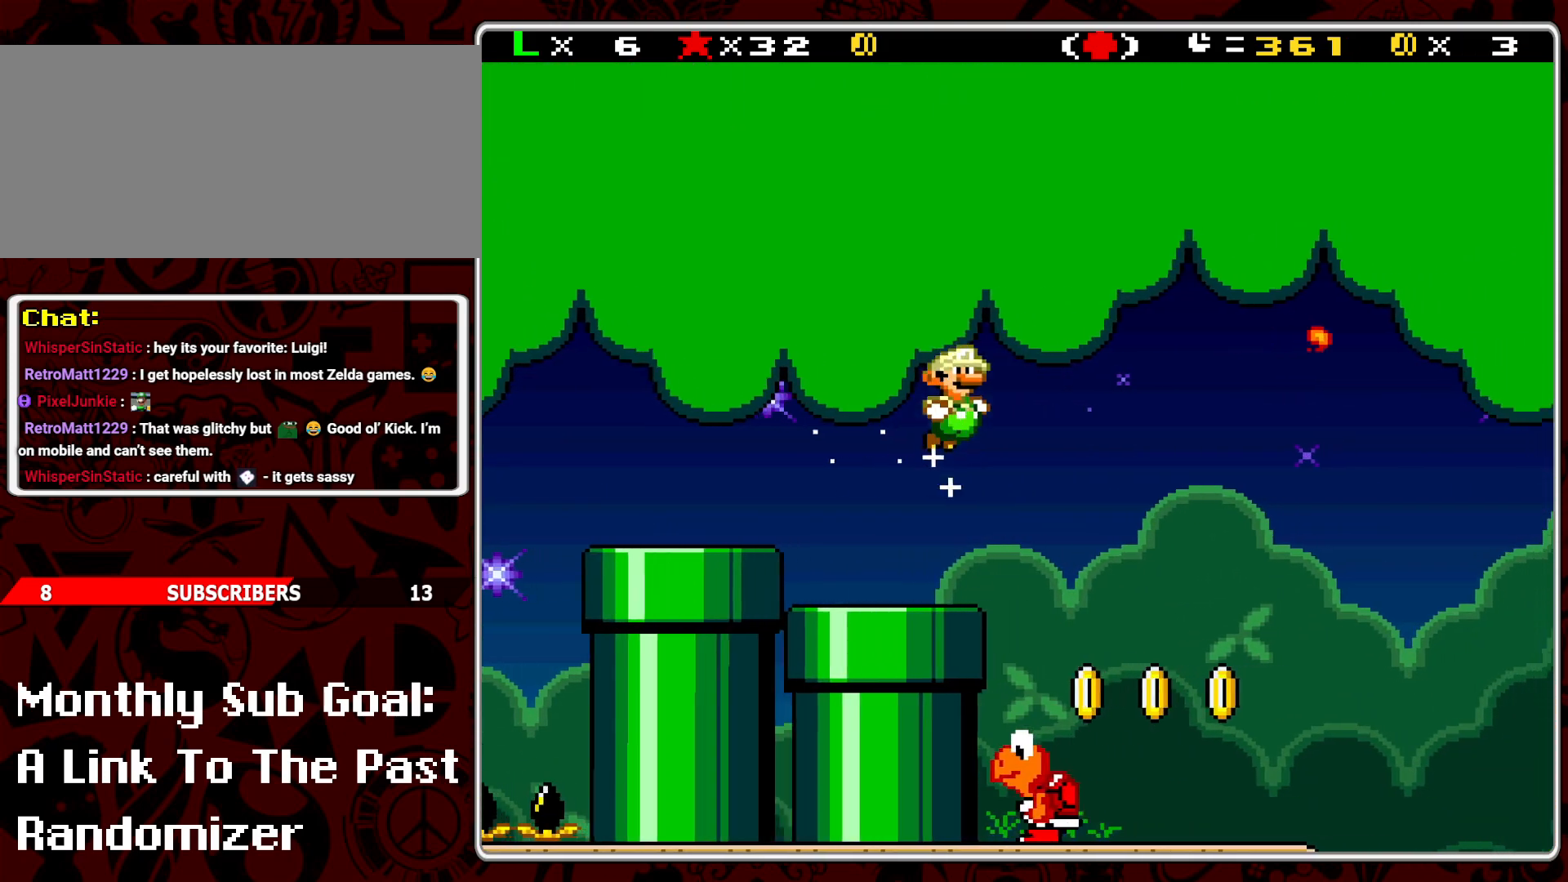
{"buttons": ["Y", "DPAD_RIGHT"], "events": [[17, "DPAD_RIGHT", "up"], [117, "DPAD_LEFT", "down"], [300, "DPAD_LEFT", "up"], [467, "DPAD_RIGHT", "down"]]}
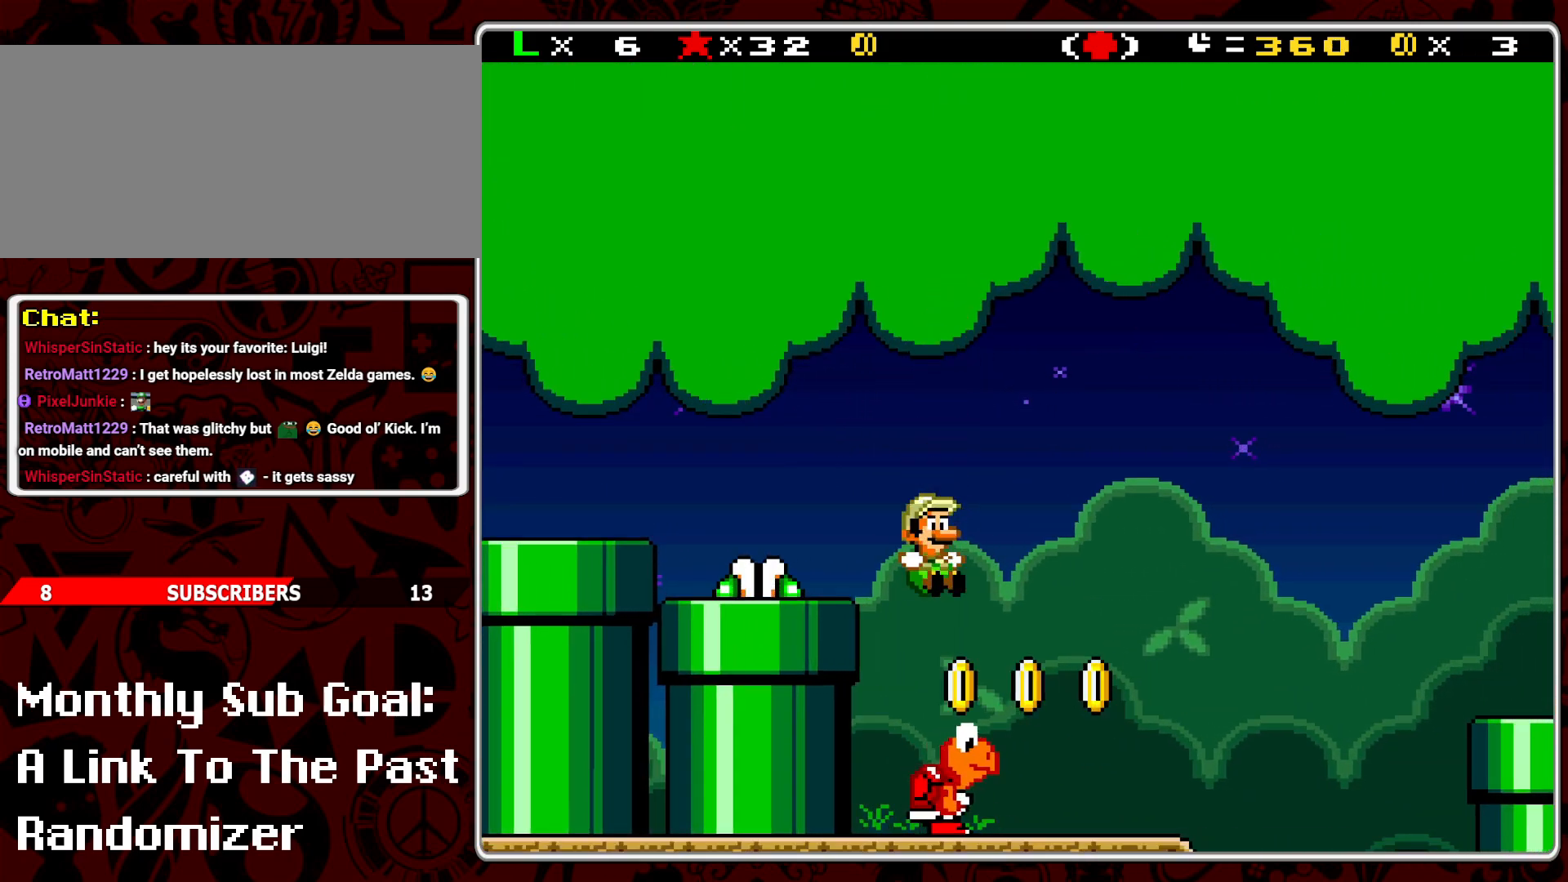
{"buttons": ["Y", "DPAD_LEFT"], "events": [[250, "DPAD_RIGHT", "up"], [483, "DPAD_LEFT", "down"]]}
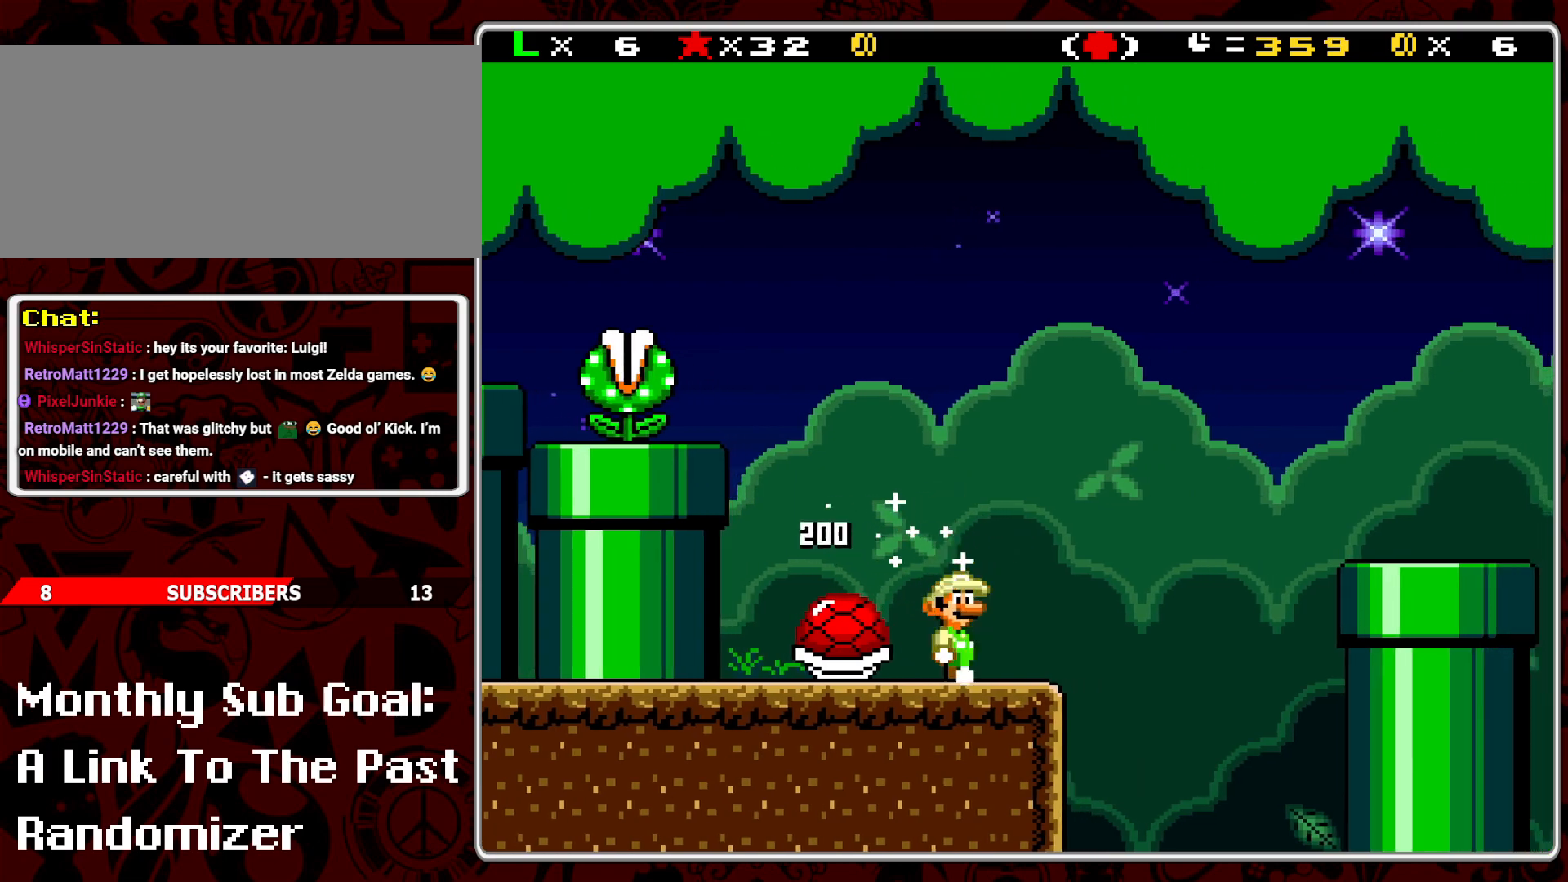
{"buttons": ["Y", "DPAD_RIGHT"], "events": [[417, "DPAD_LEFT", "up"], [500, "DPAD_RIGHT", "down"]]}
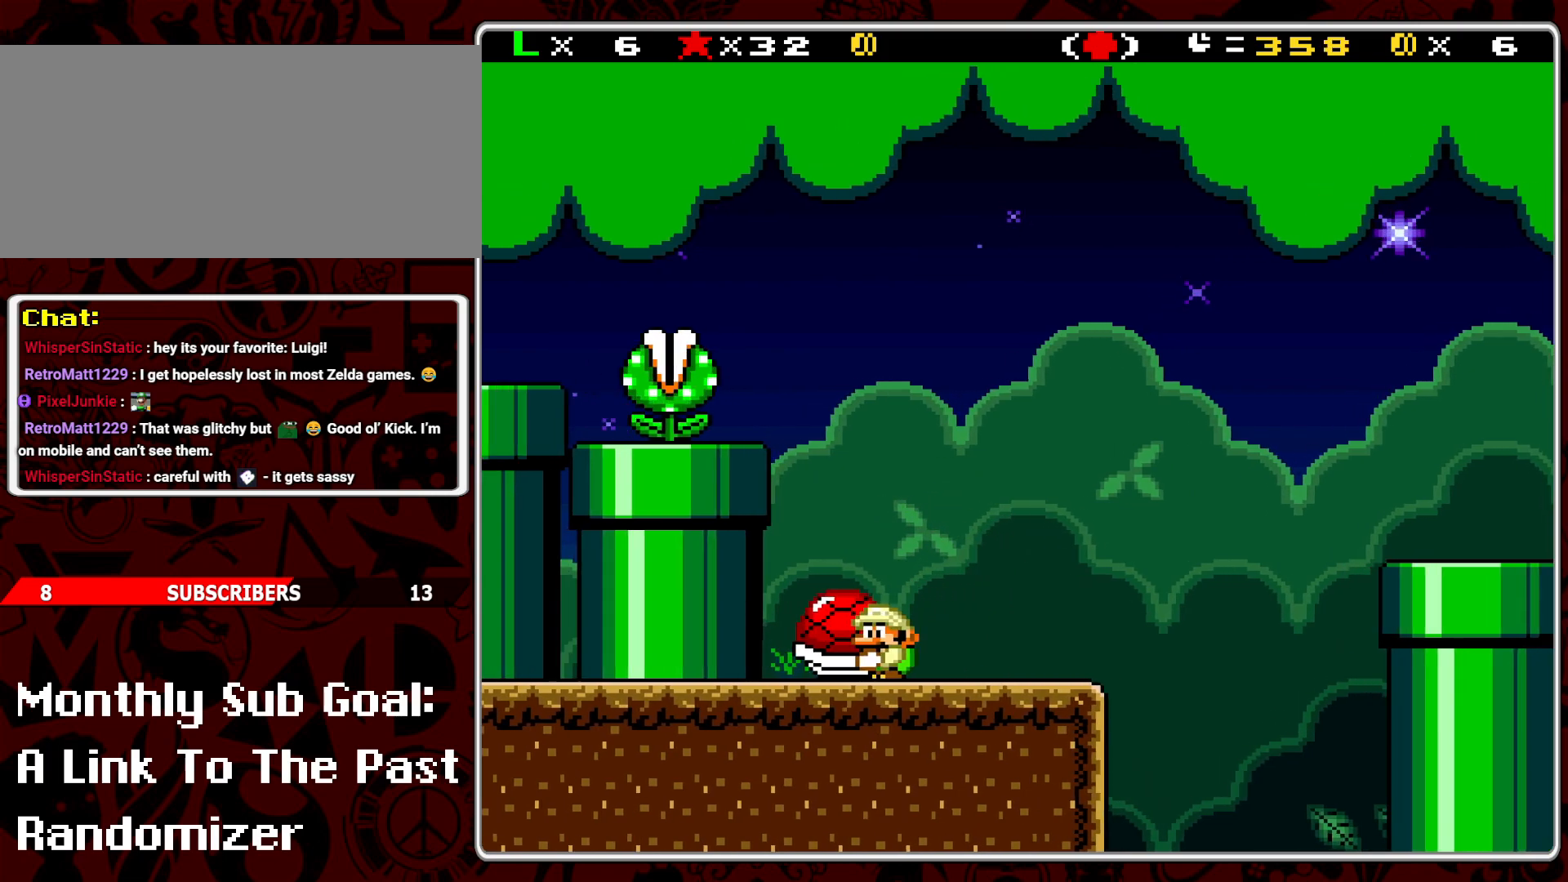
{"buttons": [], "events": [[200, "DPAD_RIGHT", "up"], [217, "Y", "up"]]}
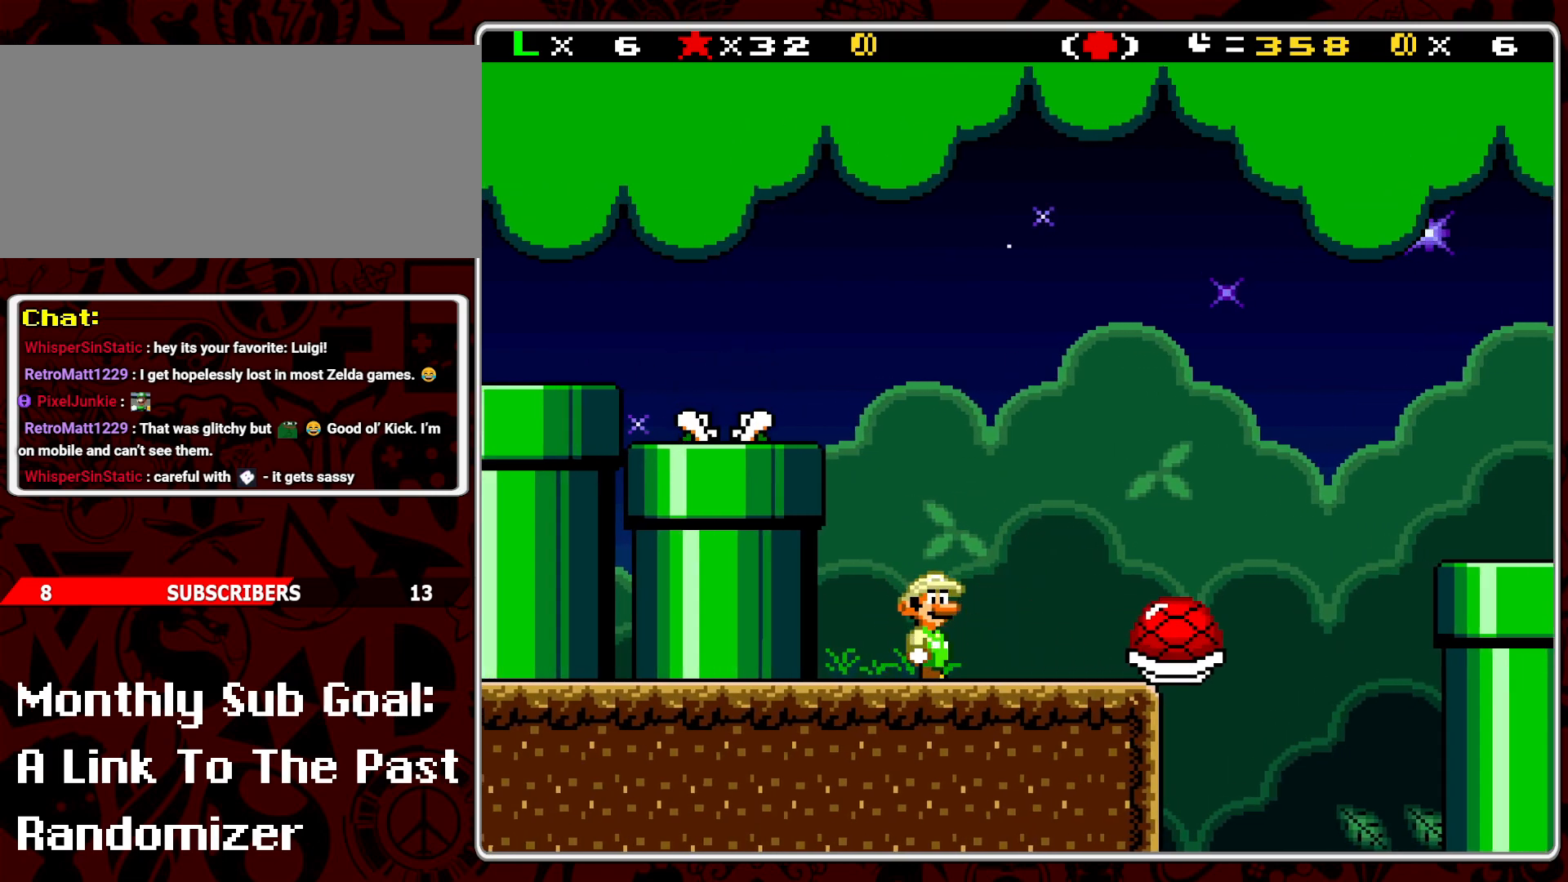
{"buttons": ["Y", "DPAD_RIGHT"], "events": [[150, "DPAD_RIGHT", "down"], [233, "DPAD_RIGHT", "up"], [300, "DPAD_RIGHT", "down"], [433, "Y", "down"]]}
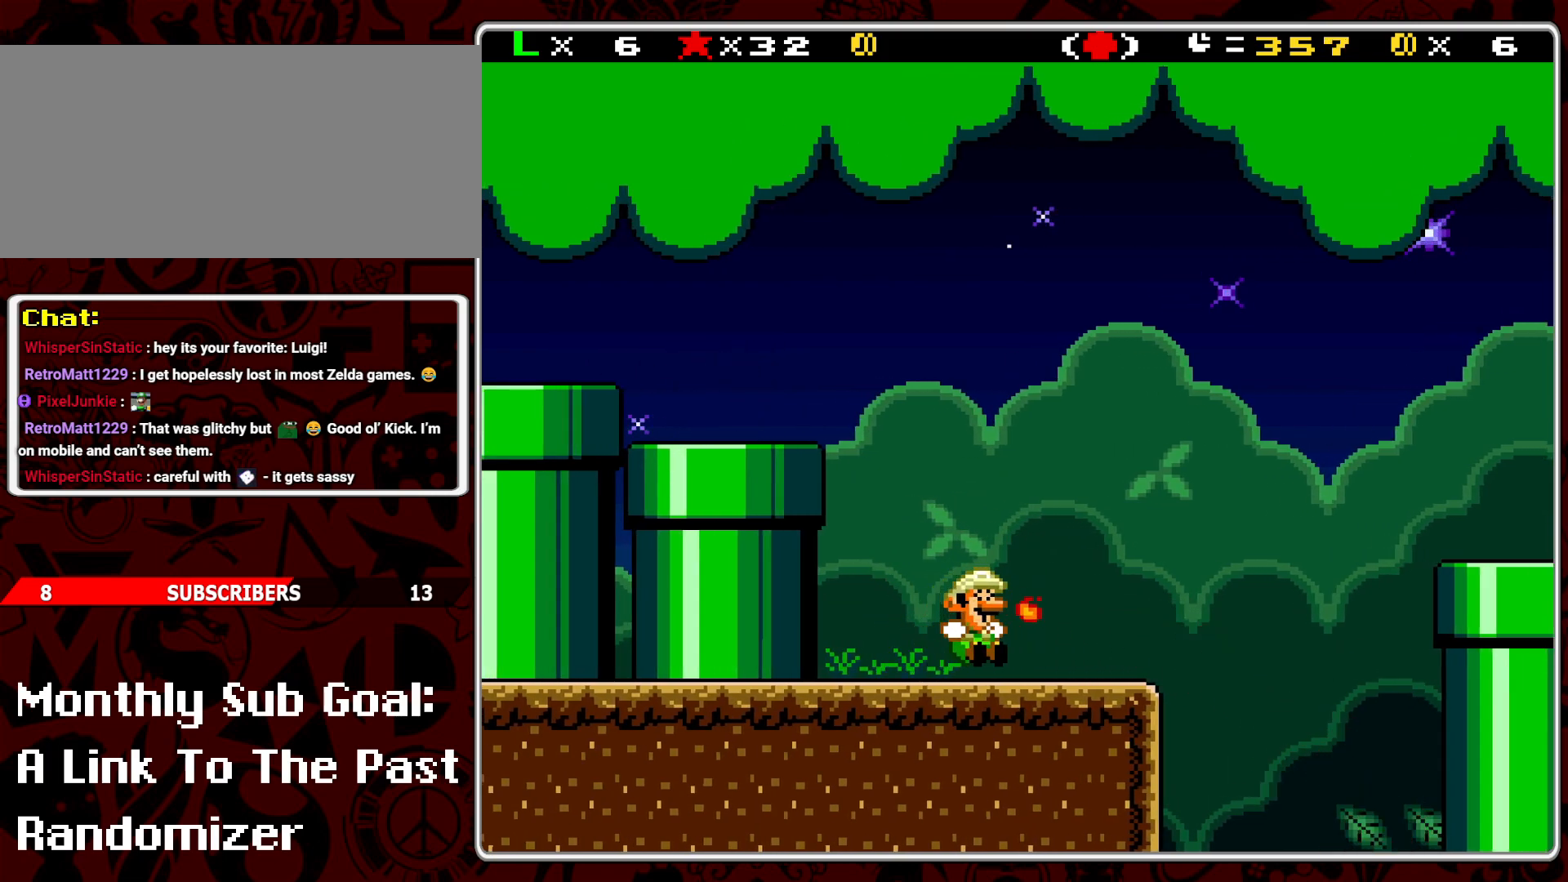
{"buttons": ["B", "Y", "DPAD_RIGHT"], "events": [[200, "B", "down"]]}
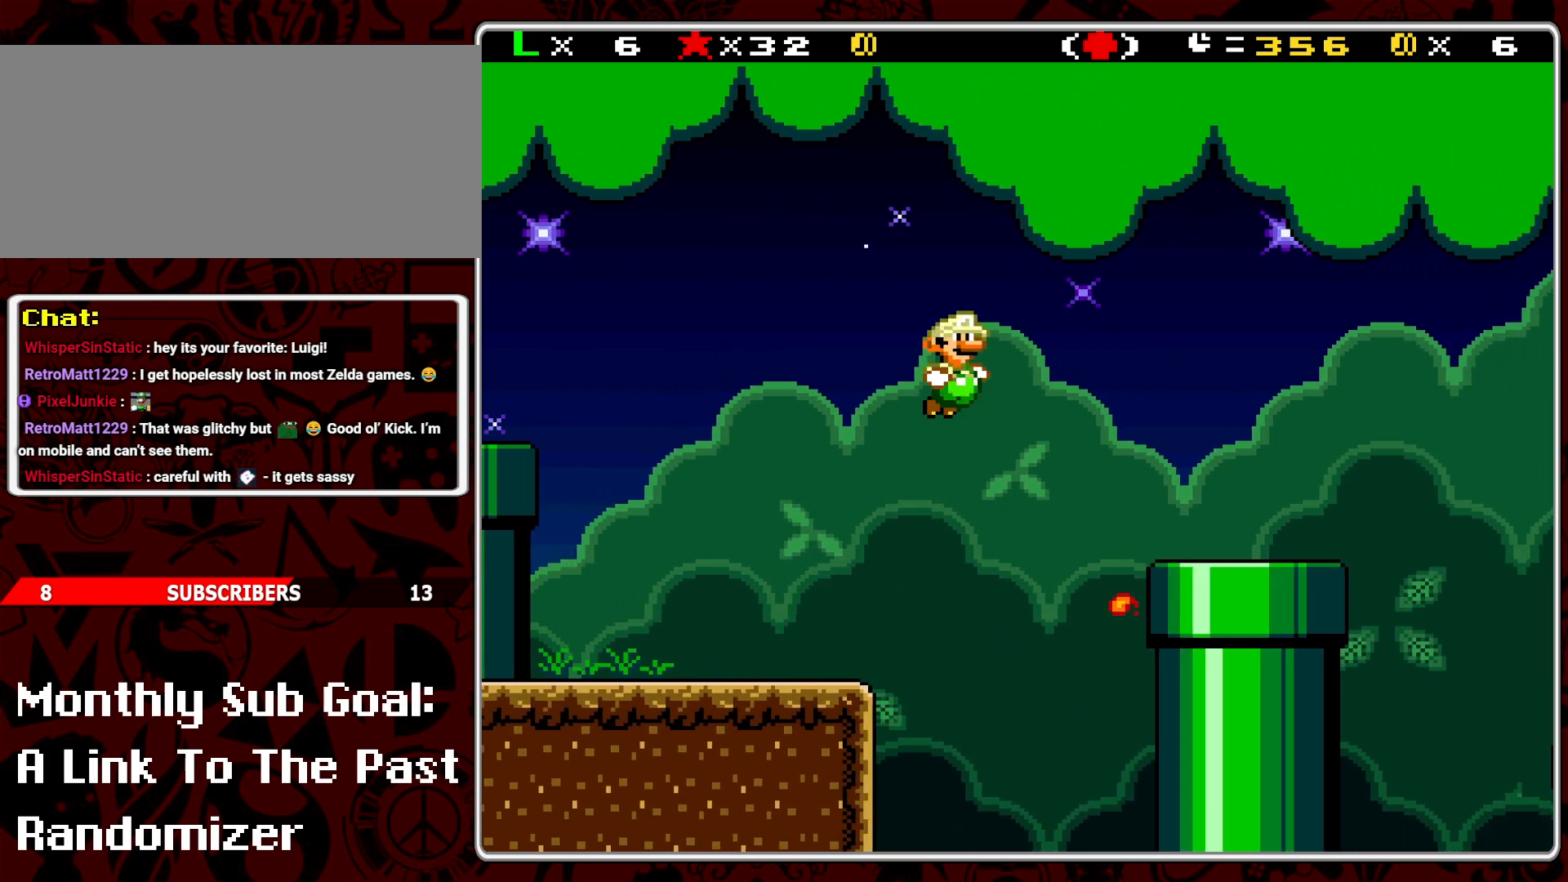
{"buttons": ["Y"], "events": [[150, "B", "up"], [250, "DPAD_RIGHT", "up"], [333, "DPAD_LEFT", "down"], [467, "DPAD_LEFT", "up"]]}
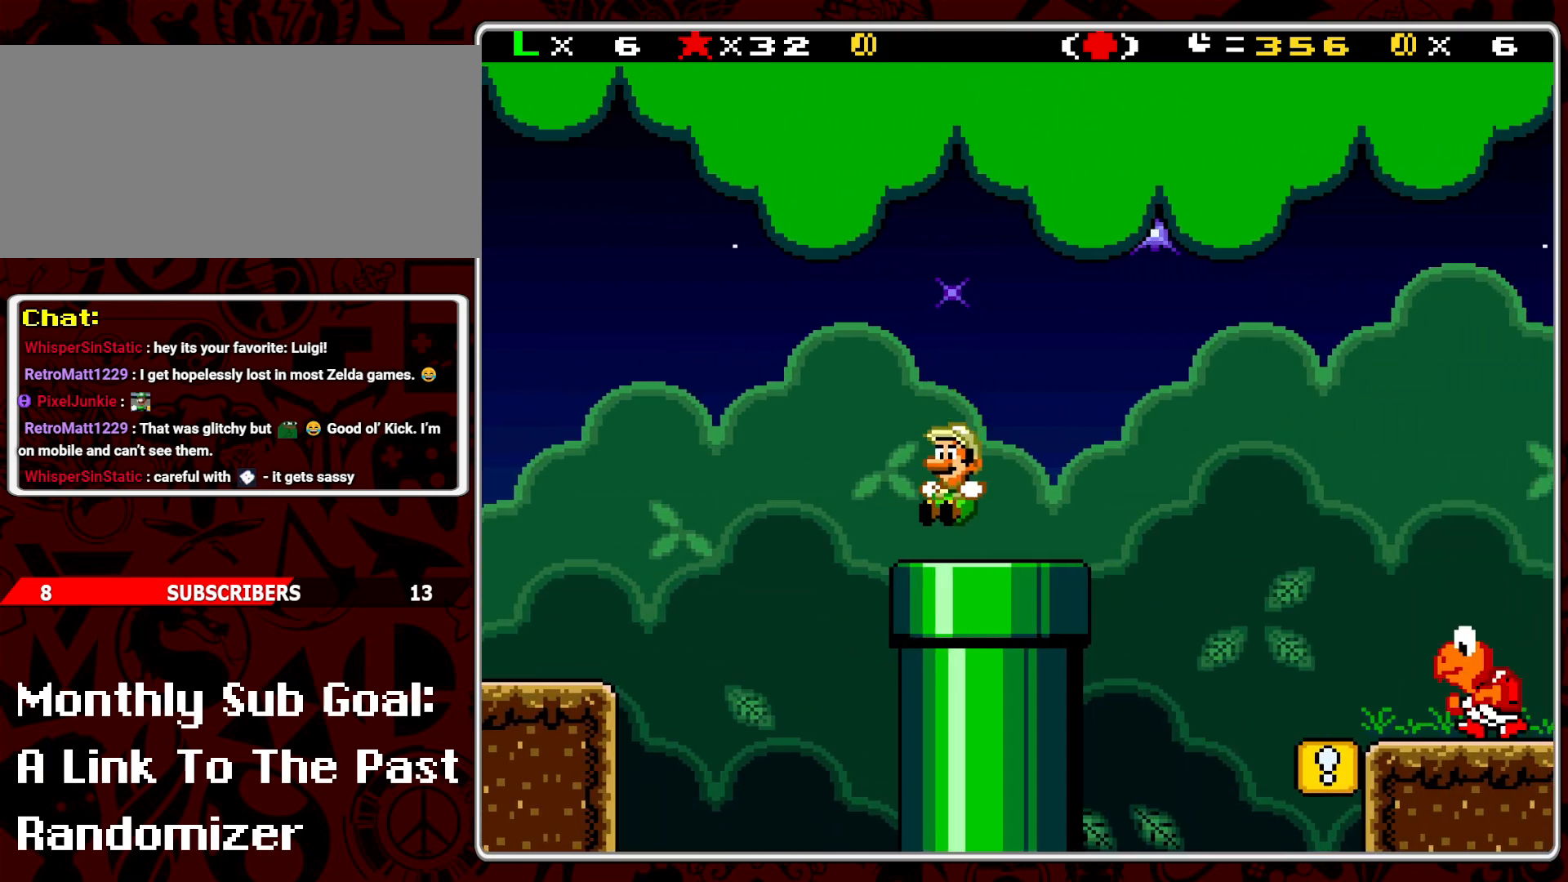
{"buttons": ["B", "Y", "DPAD_RIGHT"], "events": [[33, "DPAD_DOWN", "down"], [150, "DPAD_DOWN", "up"], [250, "DPAD_RIGHT", "down"], [250, "DPAD_UP", "down"], [383, "DPAD_UP", "up"], [417, "B", "down"]]}
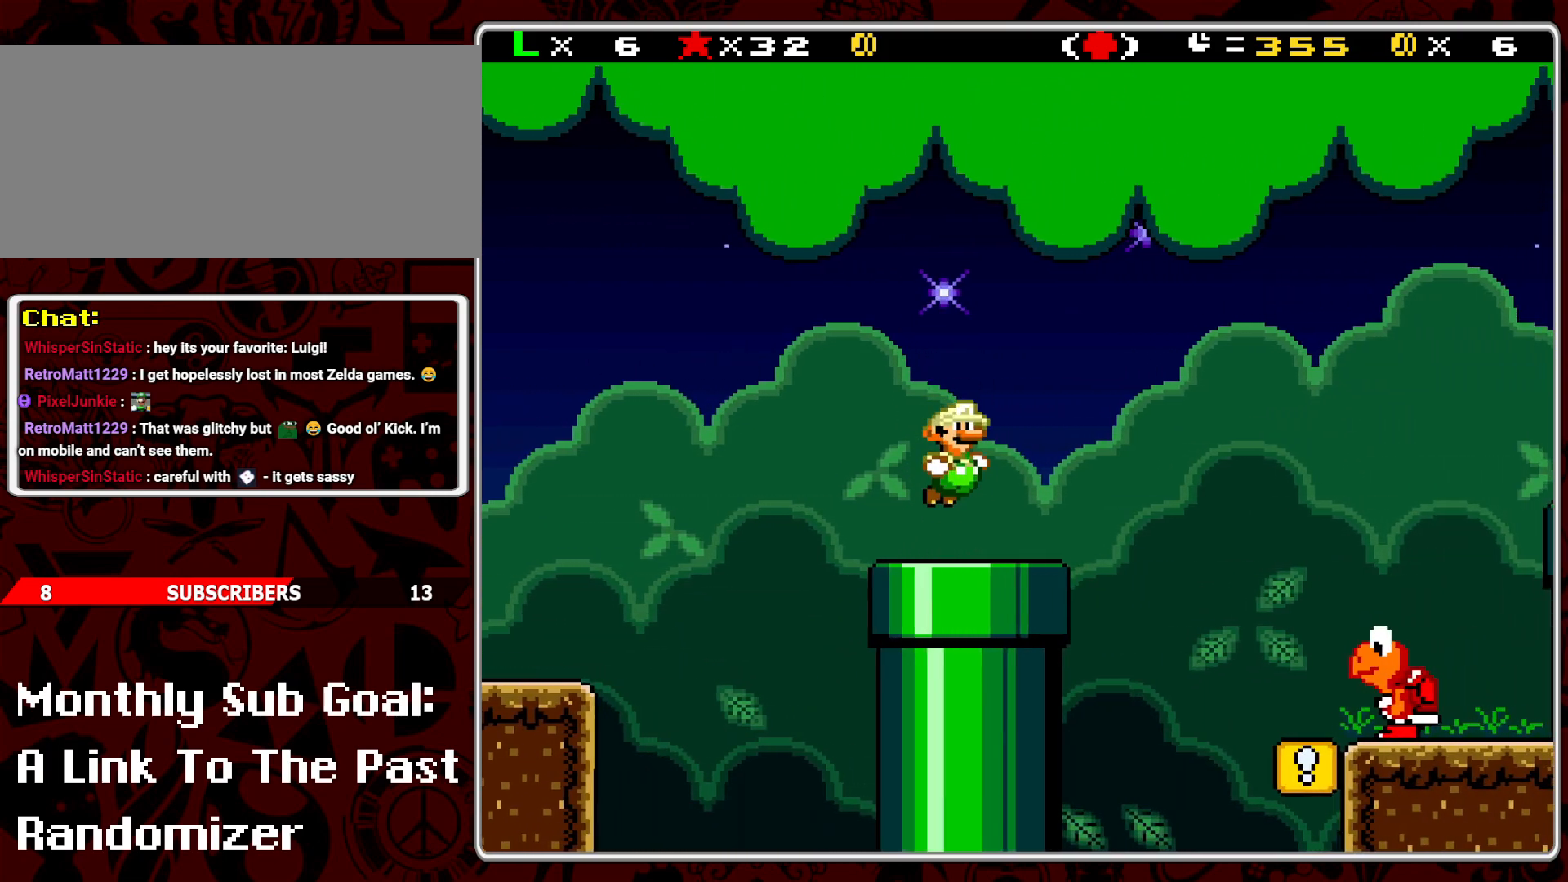
{"buttons": ["Y", "DPAD_RIGHT"], "events": [[133, "B", "up"]]}
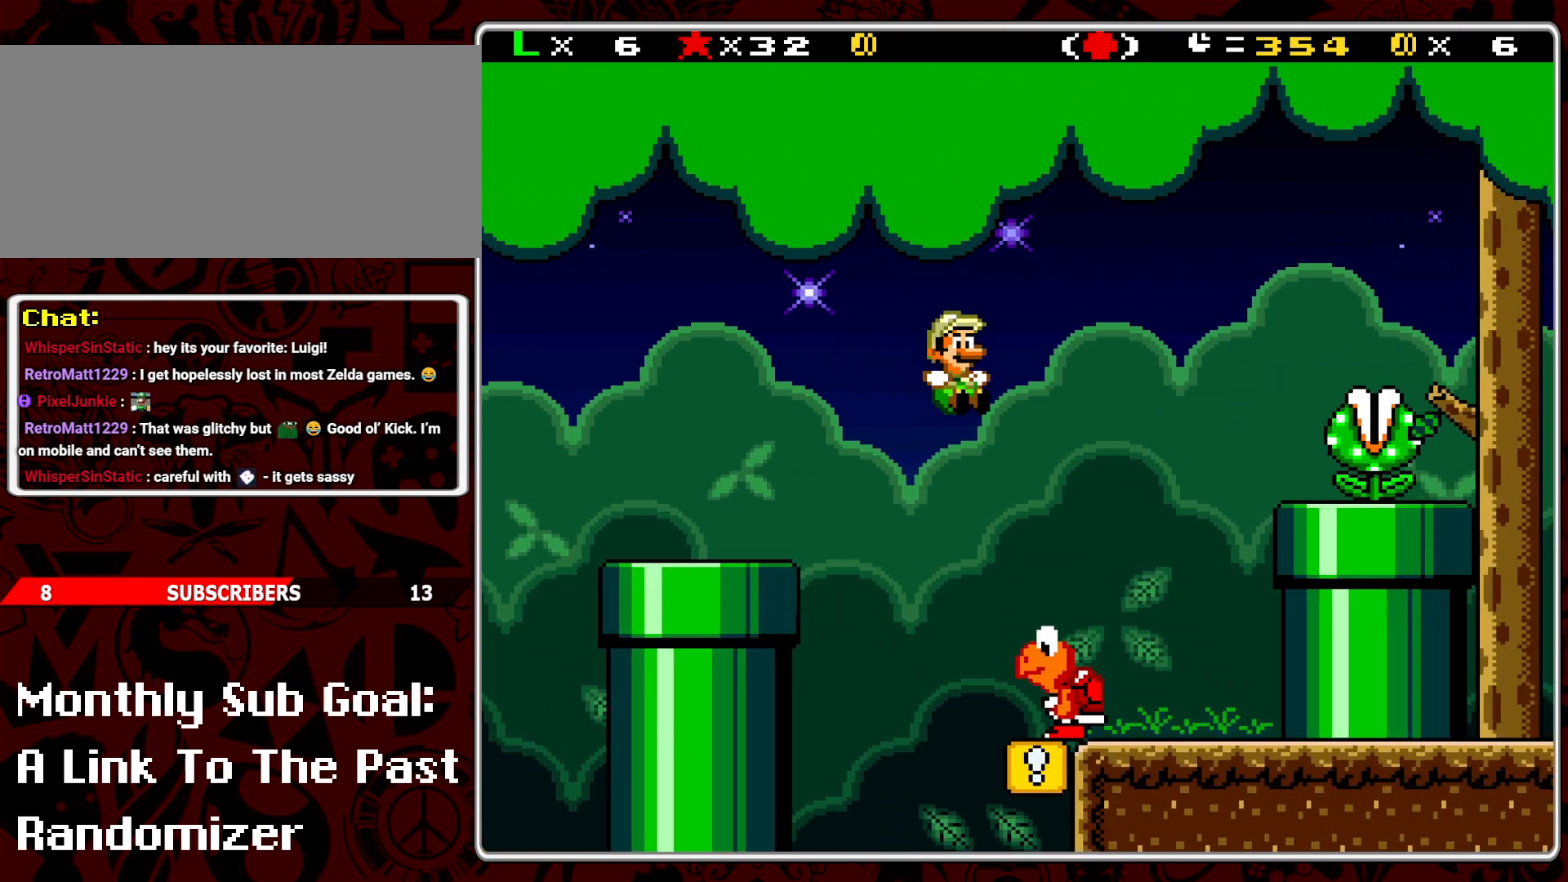
{"buttons": ["Y"], "events": [[83, "DPAD_RIGHT", "up"], [133, "DPAD_LEFT", "down"], [133, "Y", "up"], [250, "DPAD_LEFT", "up"], [250, "Y", "down"], [350, "DPAD_RIGHT", "down"], [433, "DPAD_RIGHT", "up"]]}
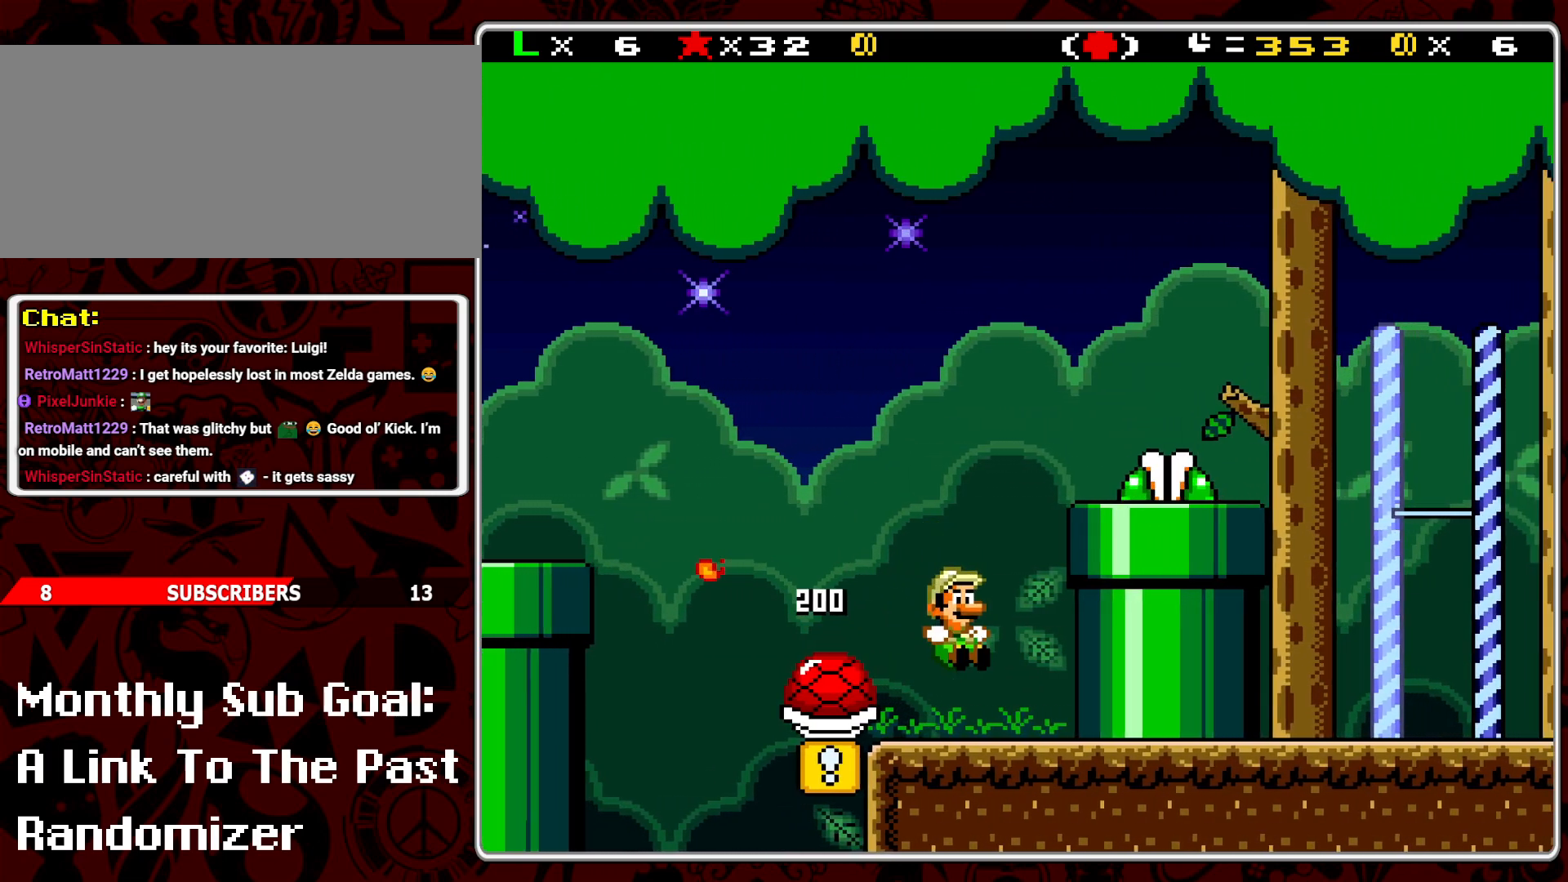
{"buttons": ["Y", "DPAD_RIGHT"], "events": [[133, "B", "down"], [300, "DPAD_RIGHT", "down"], [433, "B", "up"]]}
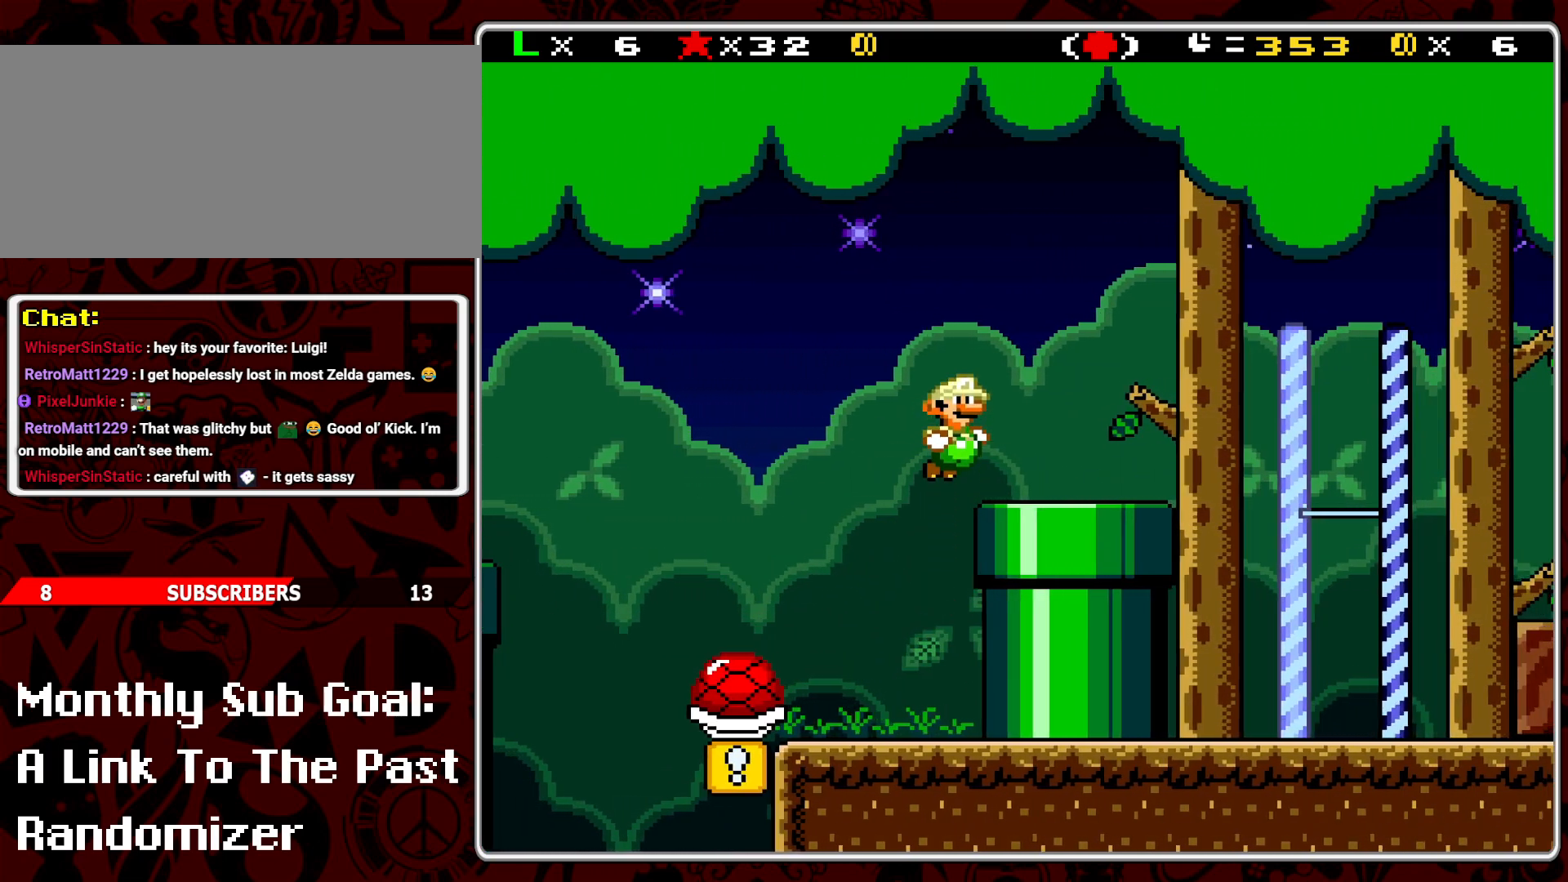
{"buttons": ["Y"], "events": [[267, "A", "down"], [383, "A", "up"], [500, "DPAD_RIGHT", "up"]]}